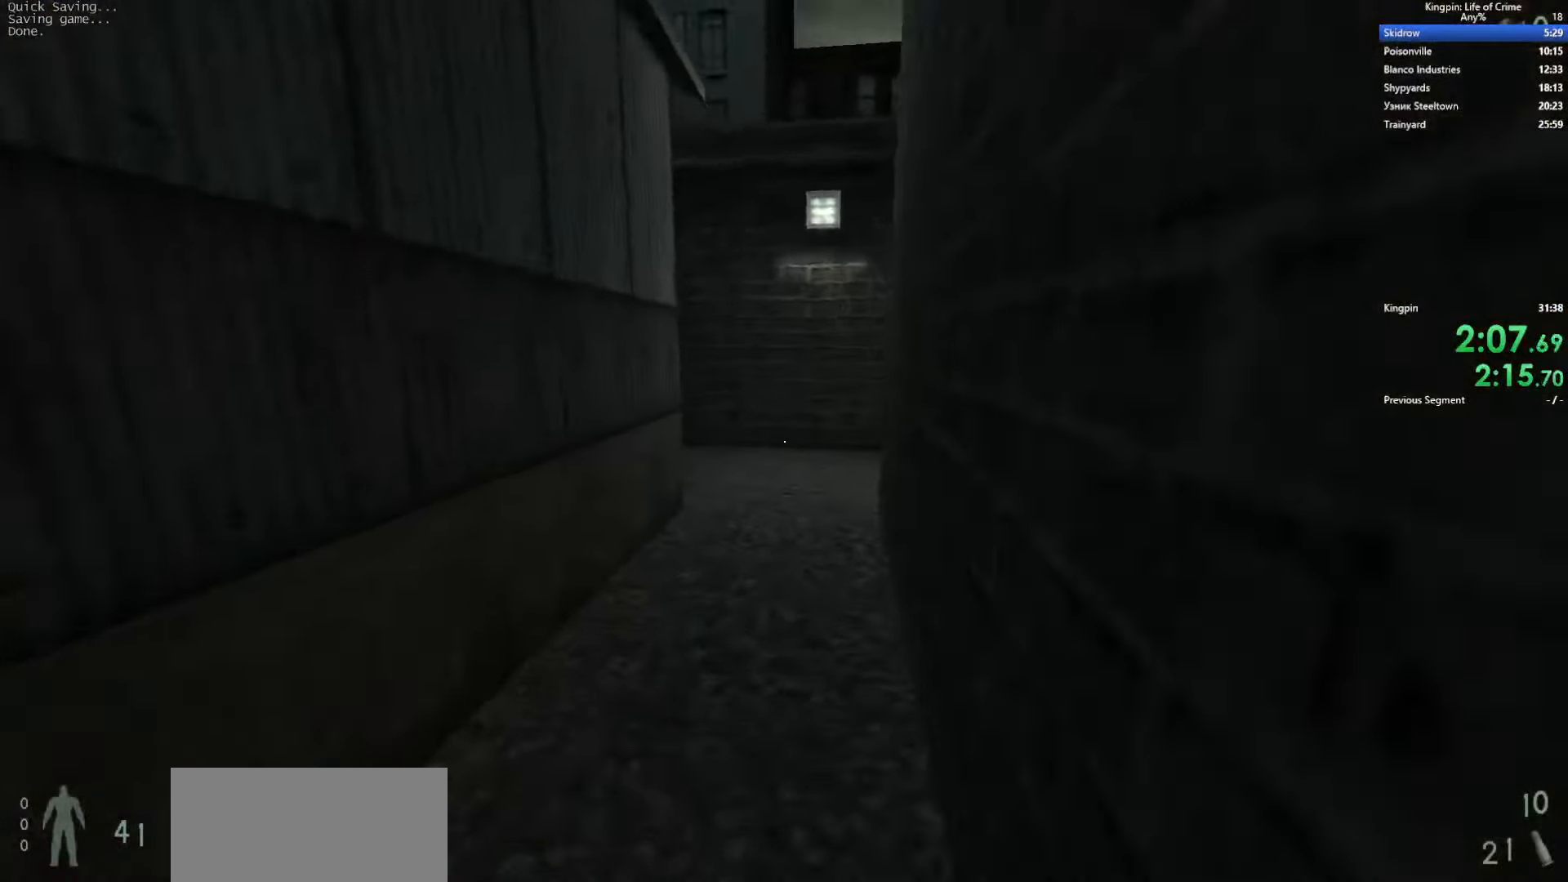
Gameplay with keyboard; each line is a JSON object with the keys held at the frame after it. "events" lists presses ("down") and releases ("up") of ".", "/", "0", "1", "2", "3", "4", "5", "6", "7", "8", "9", "a", "alt_l", "alt_r", "b", "backslash", "backspace", "c", "caps_lock", "comma", "ctrl_l", "ctrl_r", "d", "e", "equals", "escape", "f", "f1", "f10", "f11", "f12", "f2", "f3", "f4", "f5", "f6", "f7", "f8", "f9", "g", "h", "i", "j", "k", "l", "lbracket", "m", "minus", "n", "o", "p", "q", "quote", "r", "rbracket", "return", "s", "semicolon", "shift_l", "shift_r", "space", "super", "t", "tab", "tilde", "u", "v", "w", "x", "y" and "z" between this image and that frame as [ms after this image, input, new state], when the widget could be followed in between. No other keys are recorded. Mouse input is not recorded.
{"keys": ["d"], "events": [[83, "space", "down"], [300, "d", "down"], [316, "a", "up"], [366, "space", "up"]]}
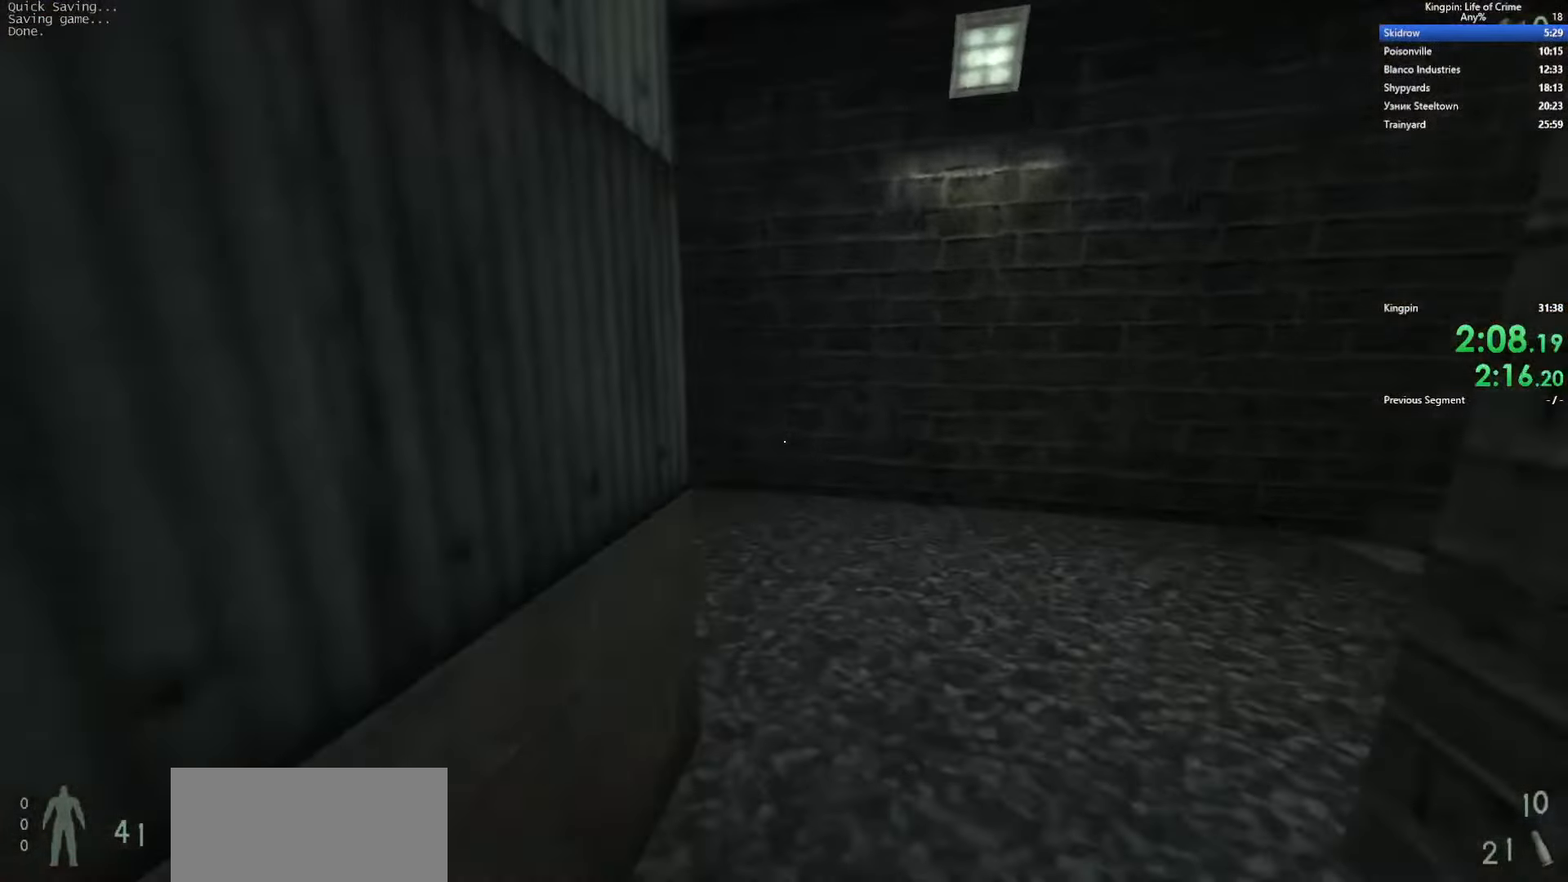
{"keys": ["d", "space"], "events": [[266, "space", "down"]]}
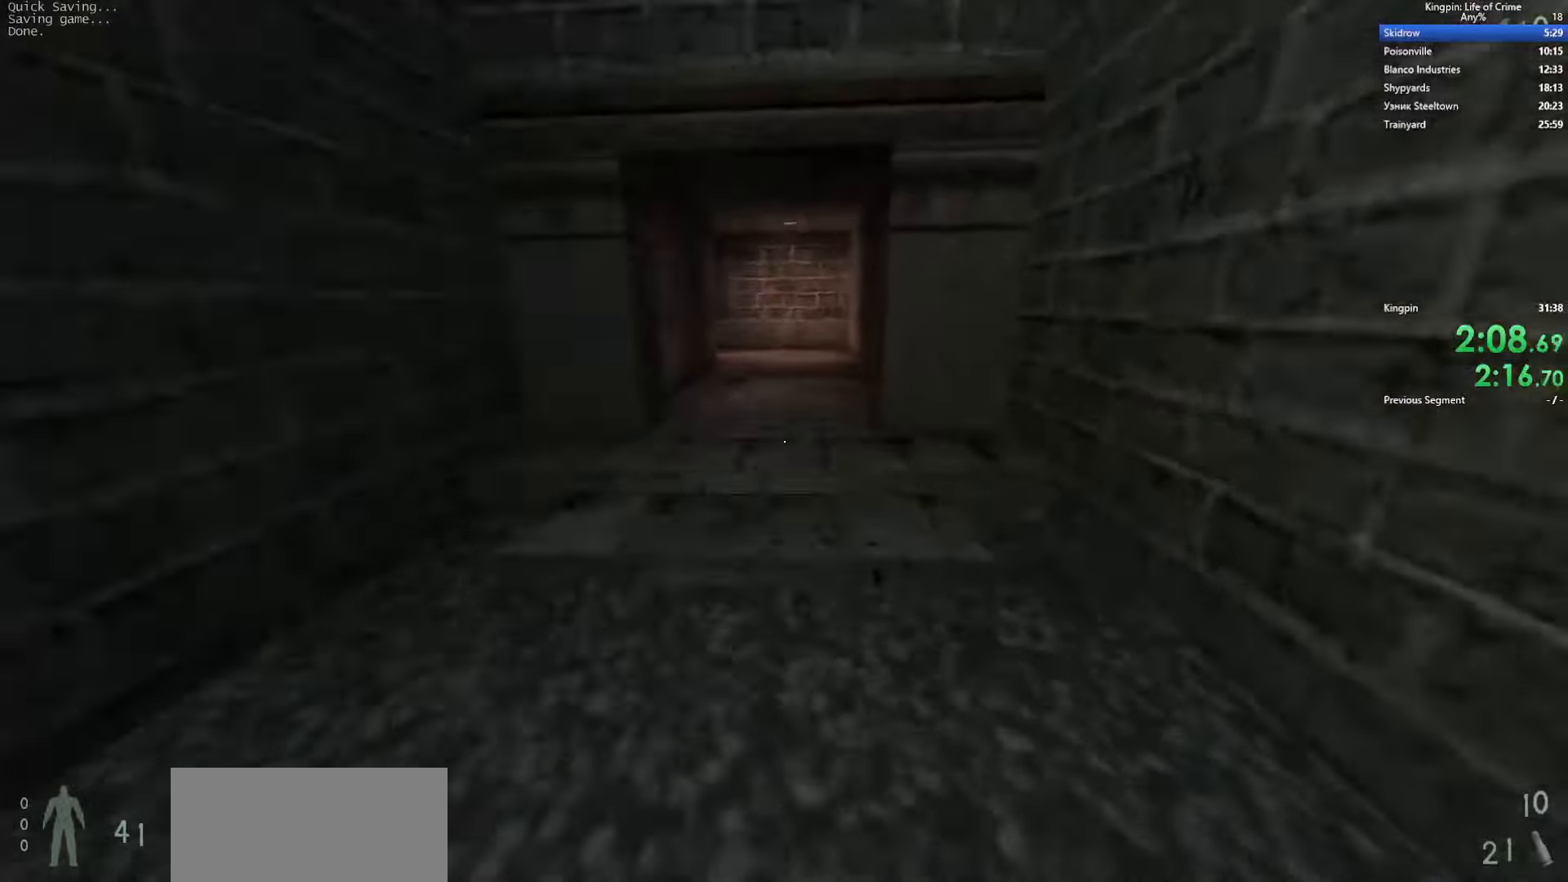
{"keys": ["d", "space"], "events": [[17, "a", "down"], [67, "d", "up"], [67, "space", "up"], [233, "d", "down"], [283, "a", "up"], [400, "space", "down"]]}
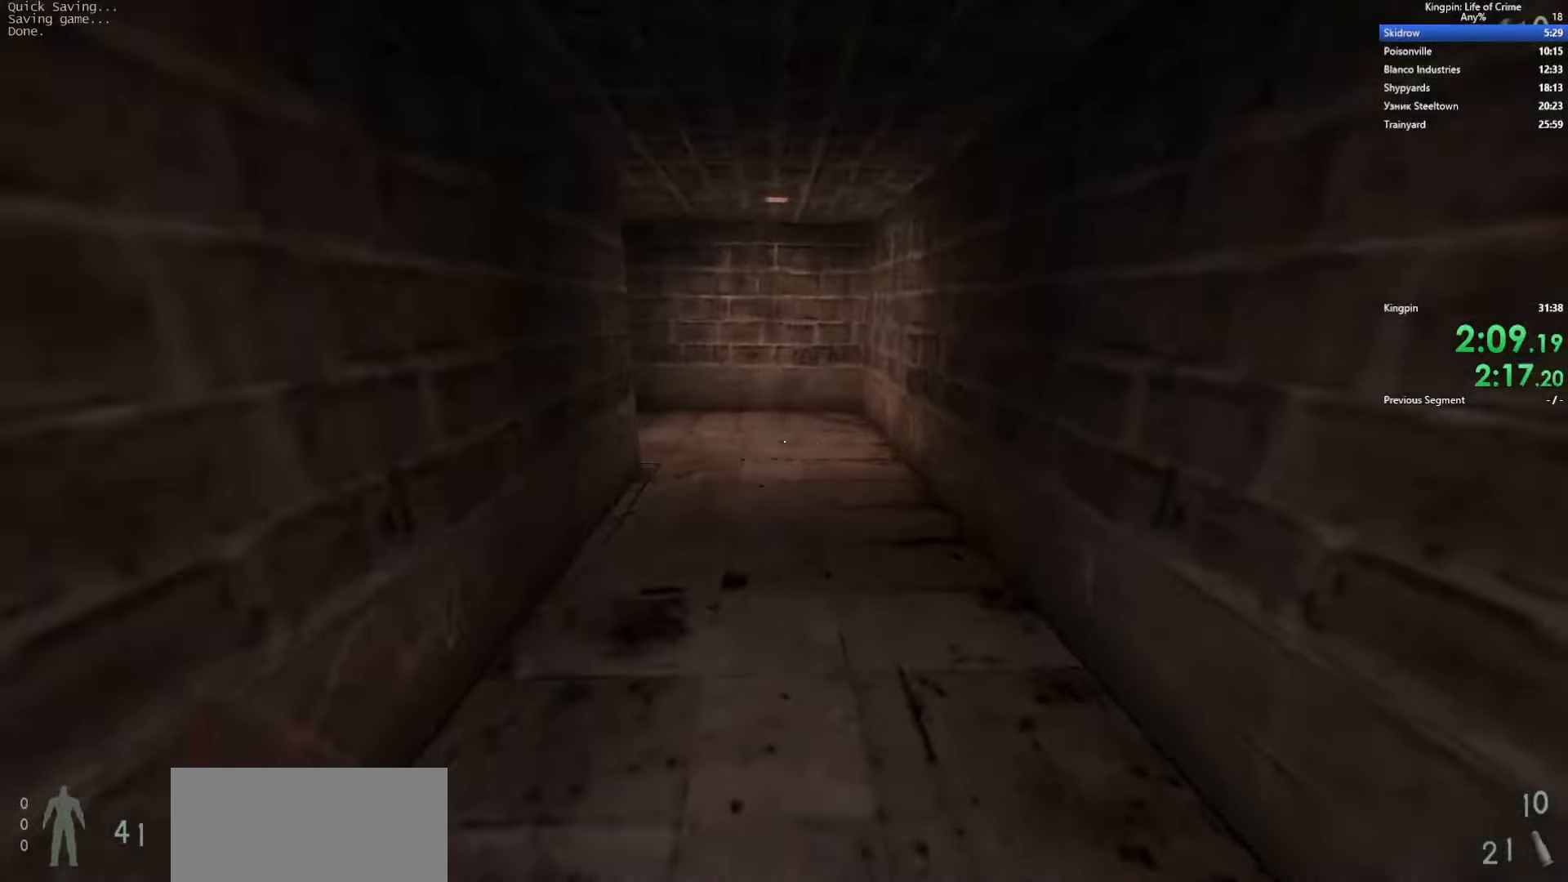
{"keys": ["a"], "events": [[100, "a", "down"], [133, "d", "up"], [200, "space", "up"]]}
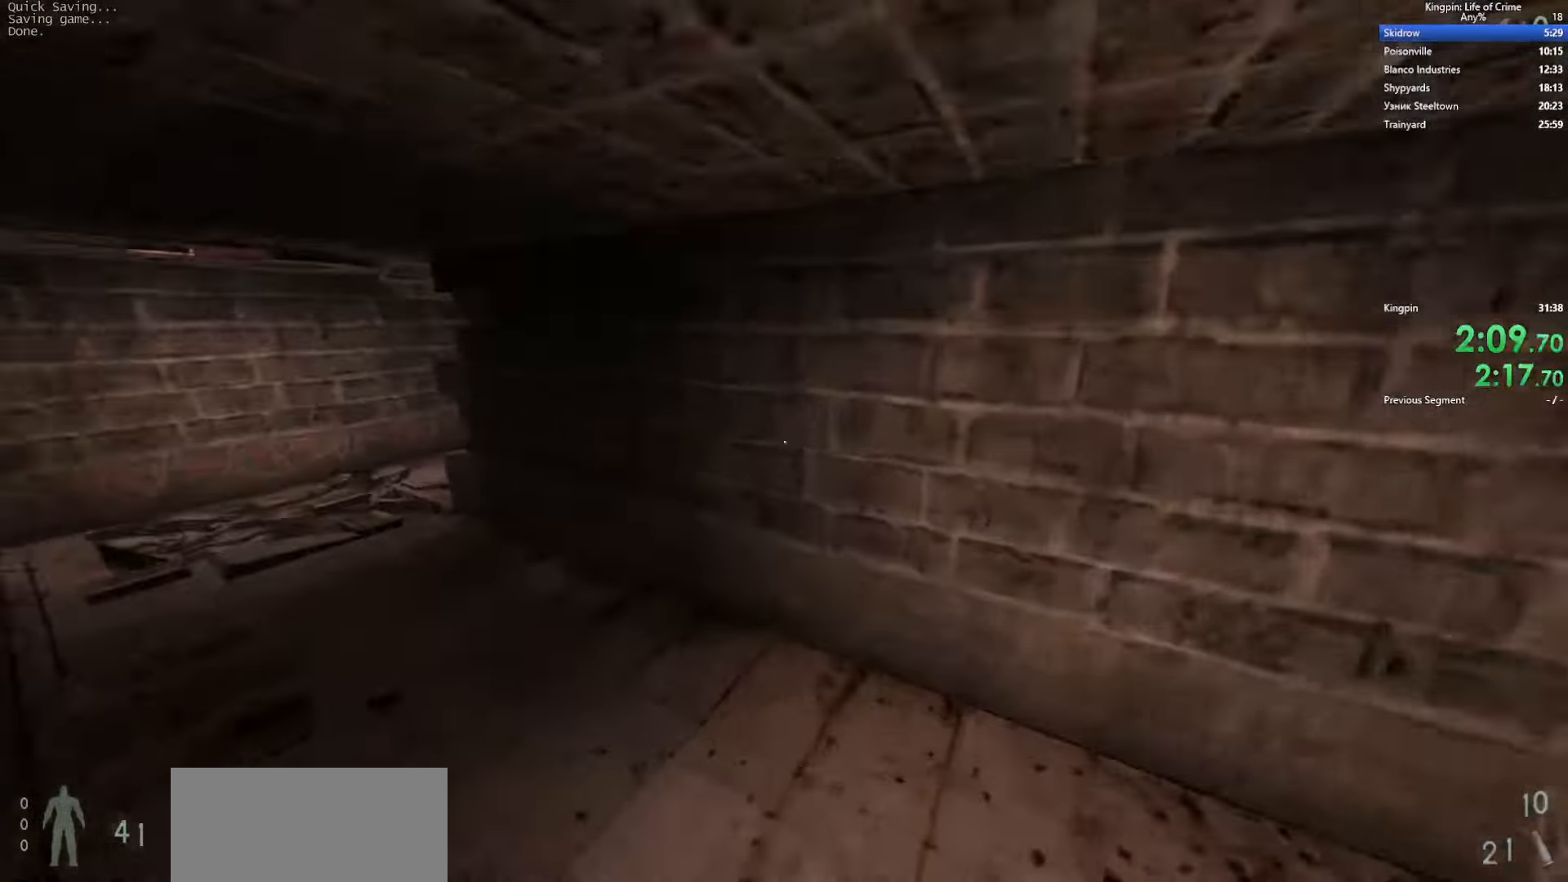
{"keys": ["d"], "events": [[67, "space", "down"], [300, "d", "down"], [317, "a", "up"], [350, "space", "up"]]}
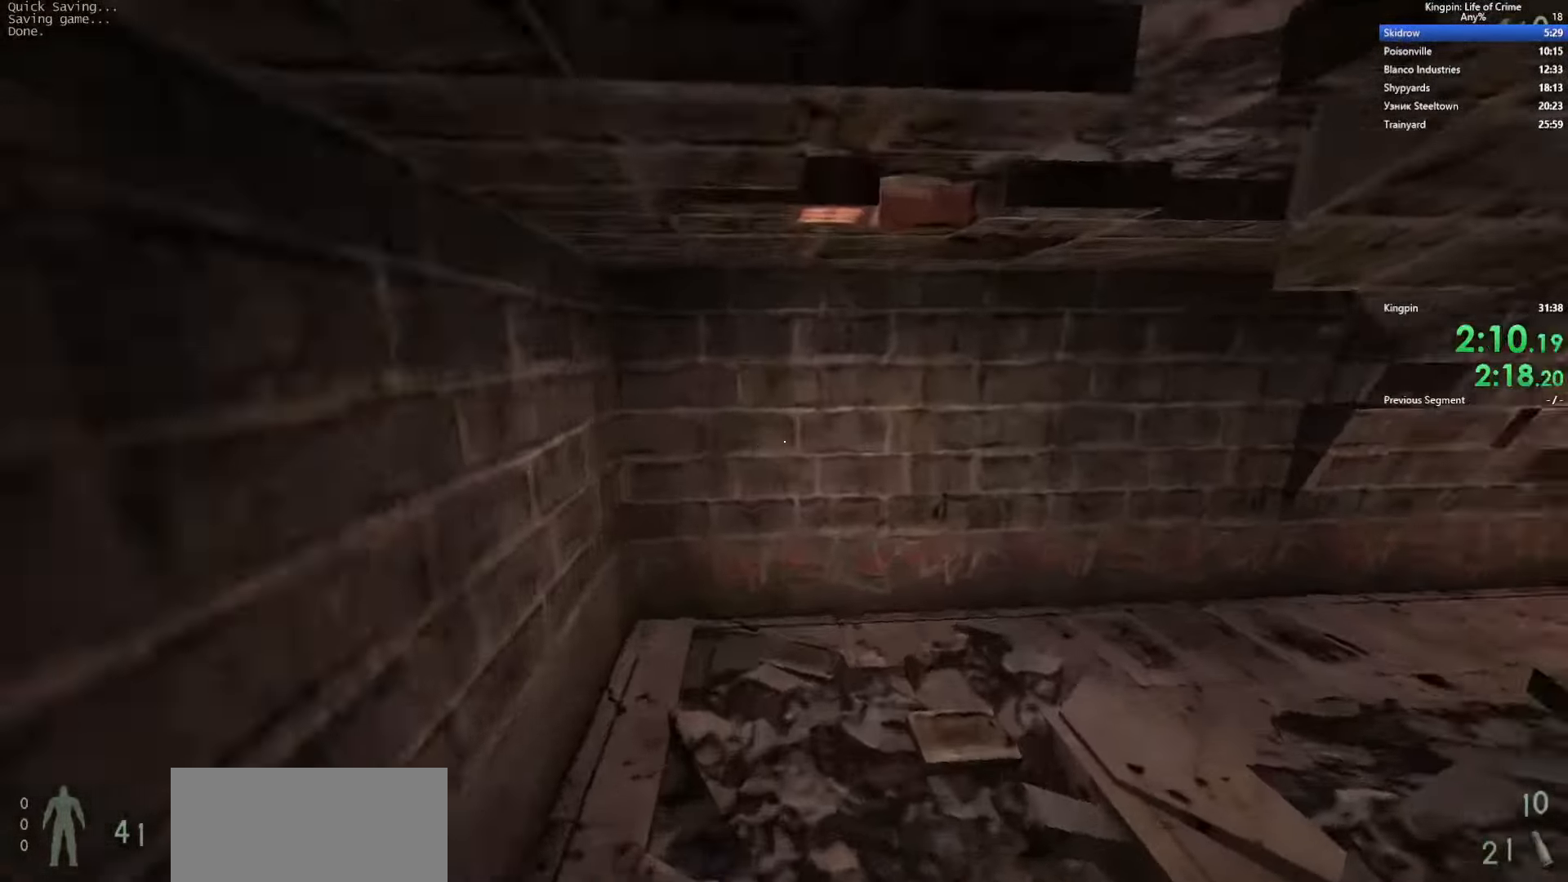
{"keys": ["w"], "events": [[317, "w", "down"], [500, "d", "up"]]}
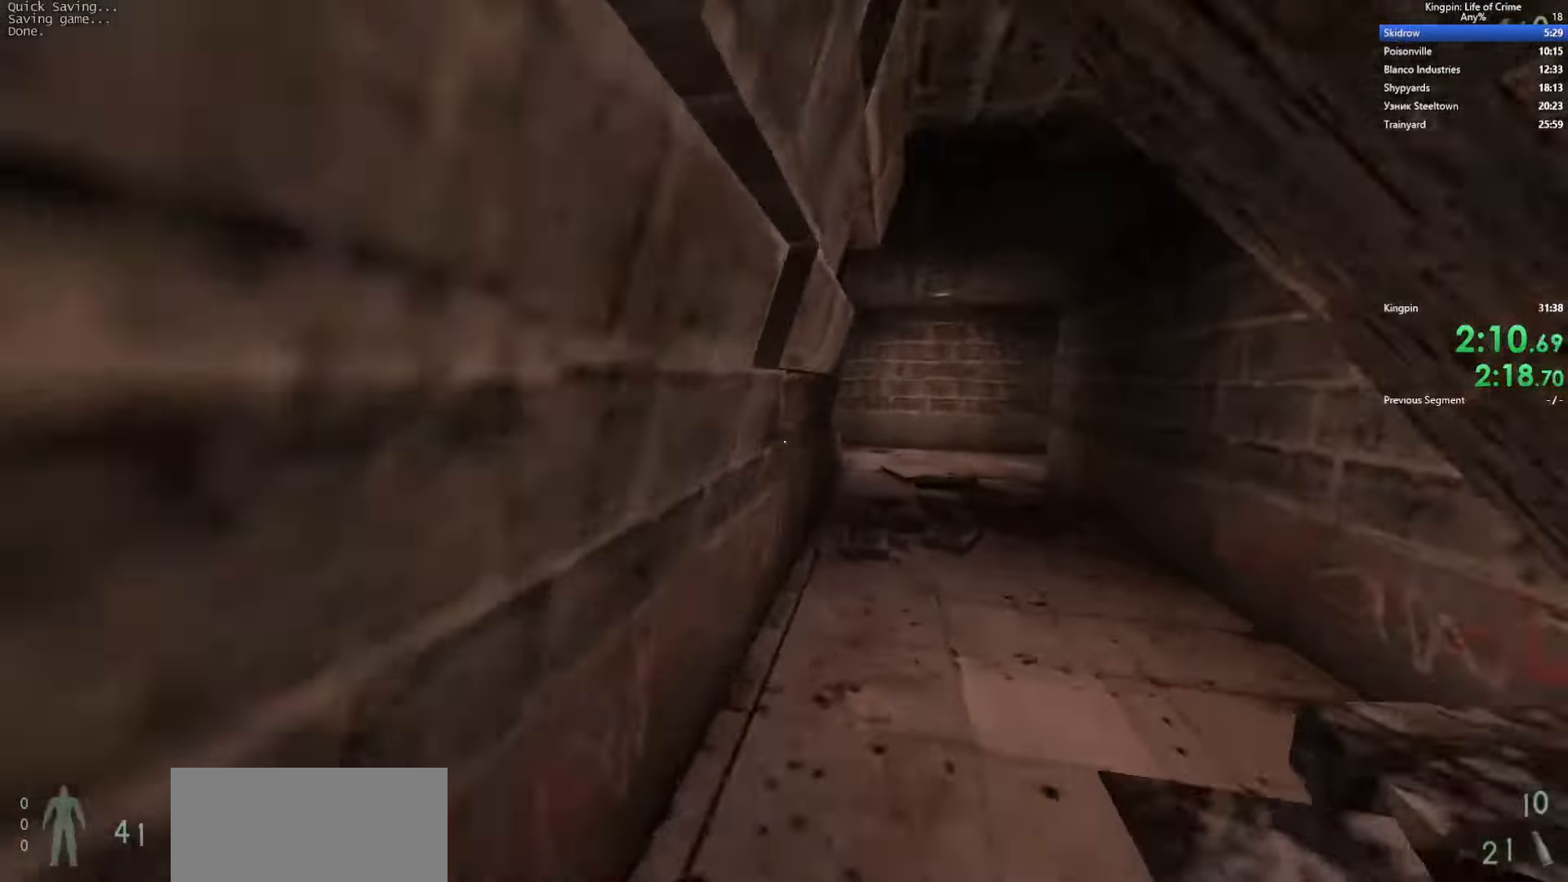
{"keys": ["a", "s"], "events": [[217, "a", "down"], [250, "w", "up"], [367, "s", "down"]]}
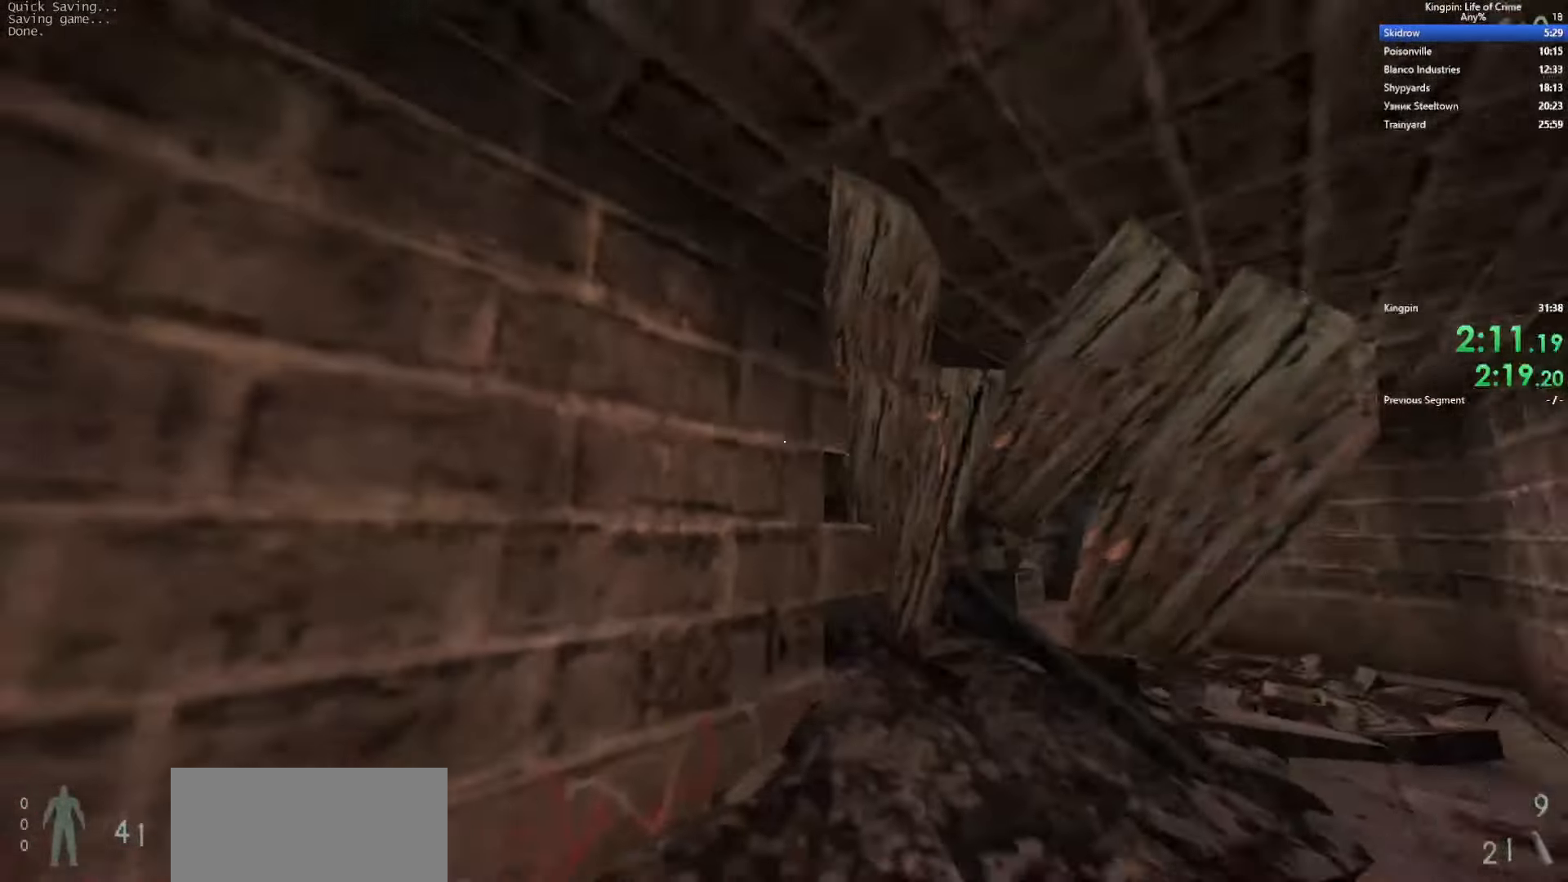
{"keys": ["w"], "events": [[17, "a", "up"], [150, "a", "down"], [183, "s", "up"], [300, "w", "down"], [367, "a", "up"]]}
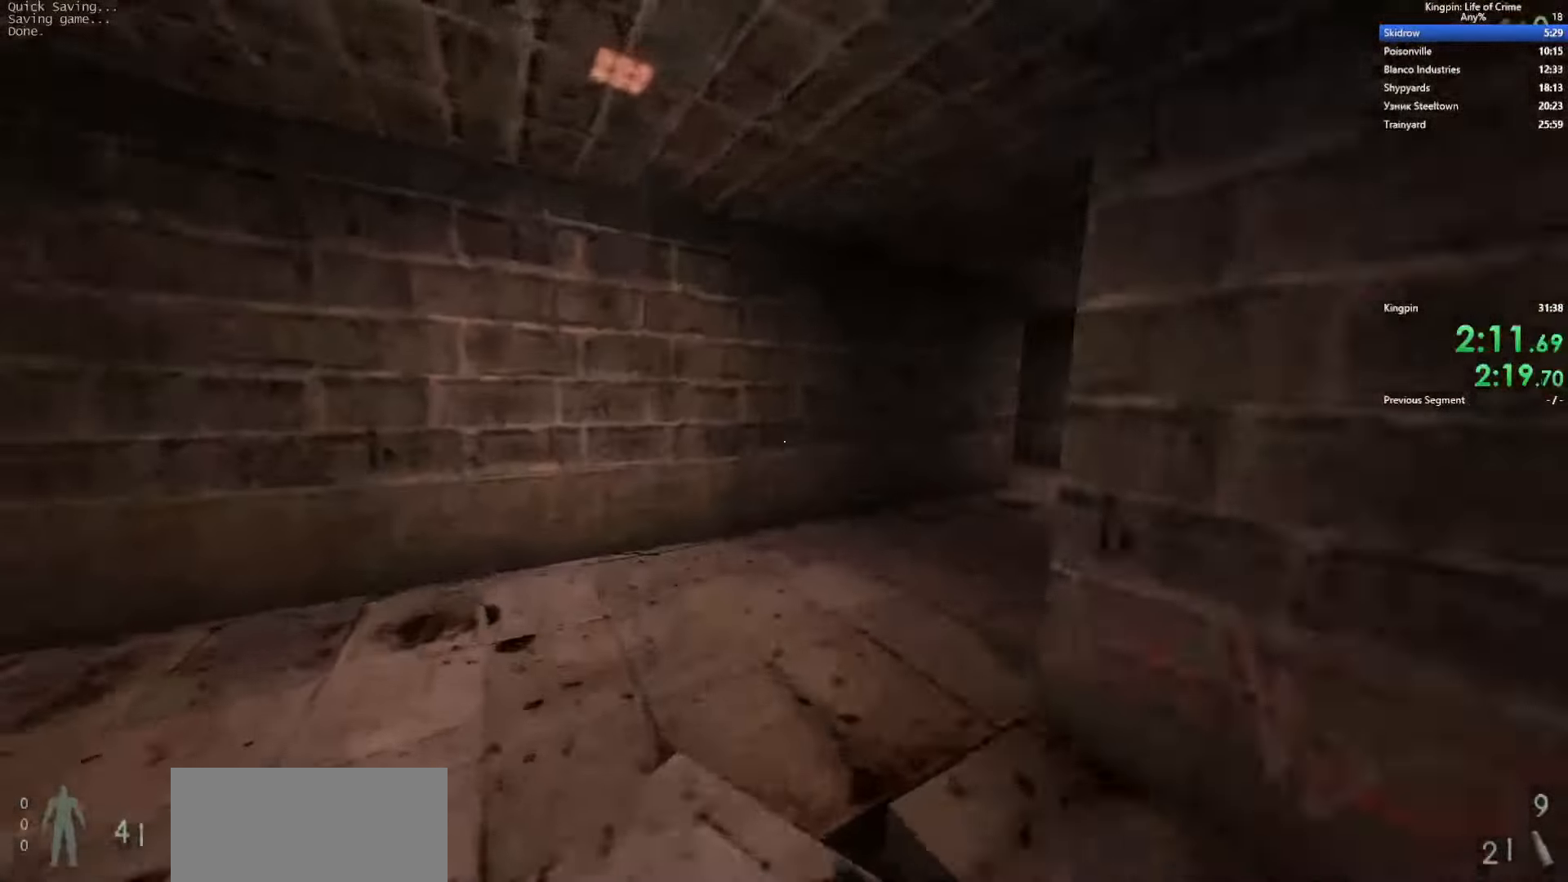
{"keys": ["d"], "events": [[83, "d", "down"], [133, "space", "down"], [167, "w", "up"], [400, "space", "up"]]}
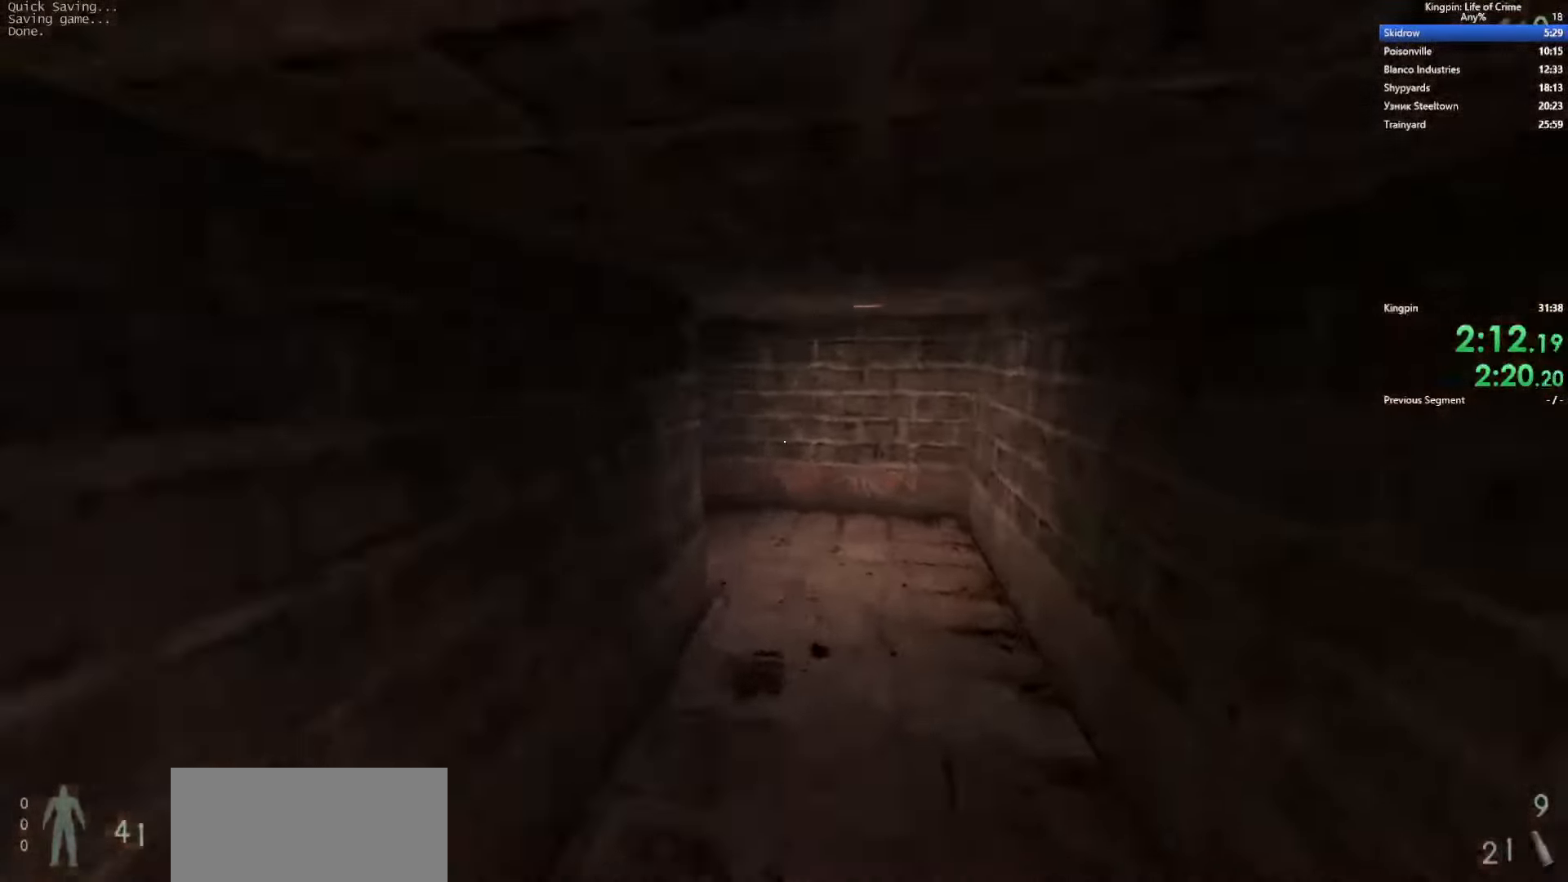
{"keys": ["a"], "events": [[133, "space", "down"], [217, "a", "down"], [267, "d", "up"], [433, "space", "up"]]}
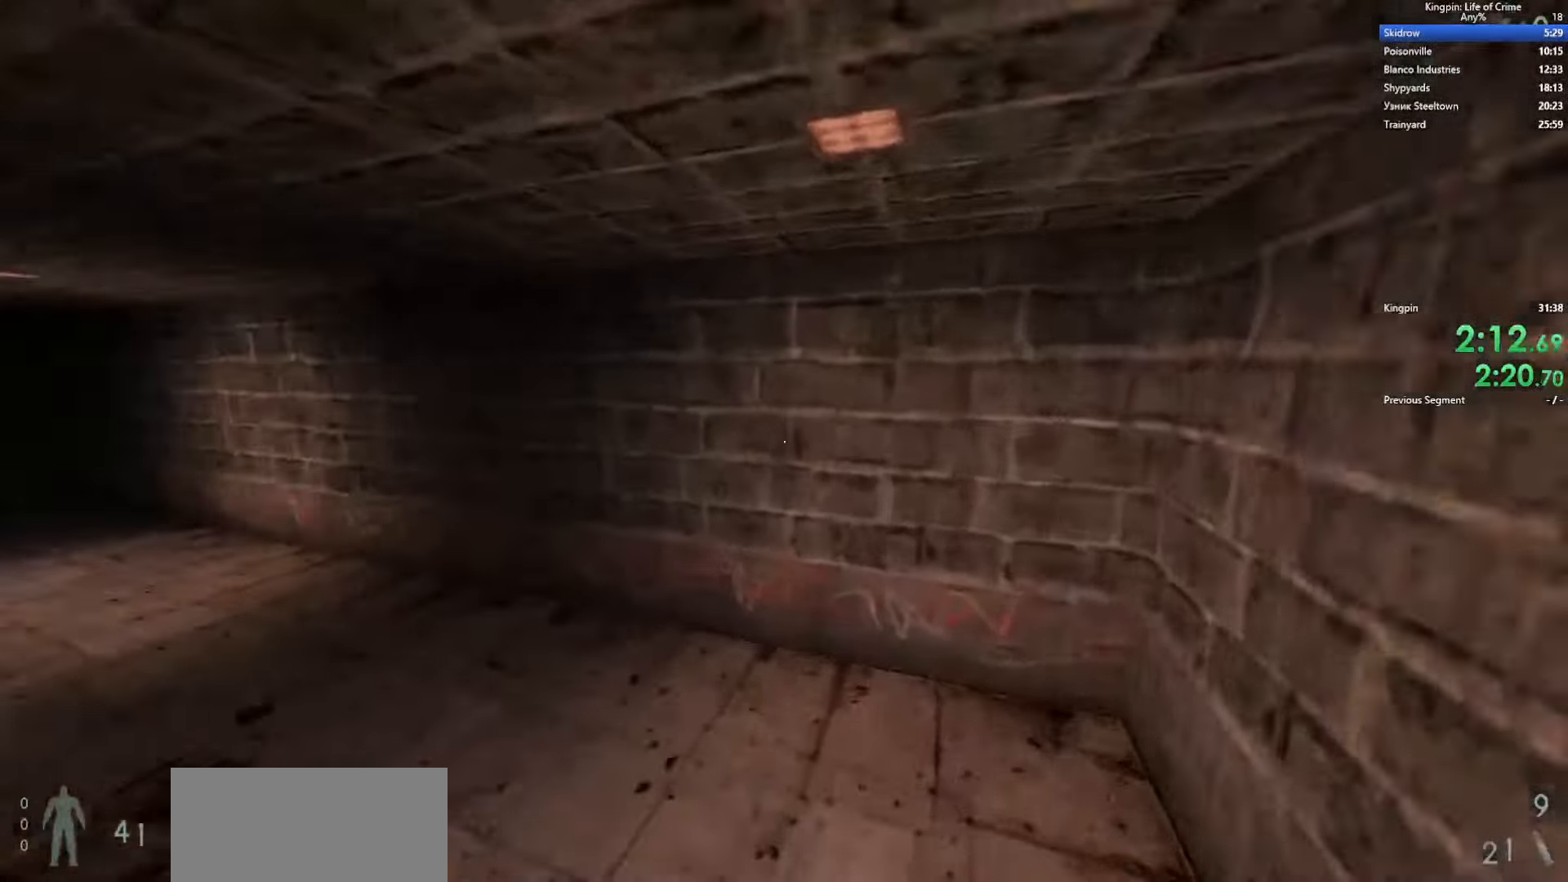
{"keys": ["a", "space"], "events": [[283, "space", "down"]]}
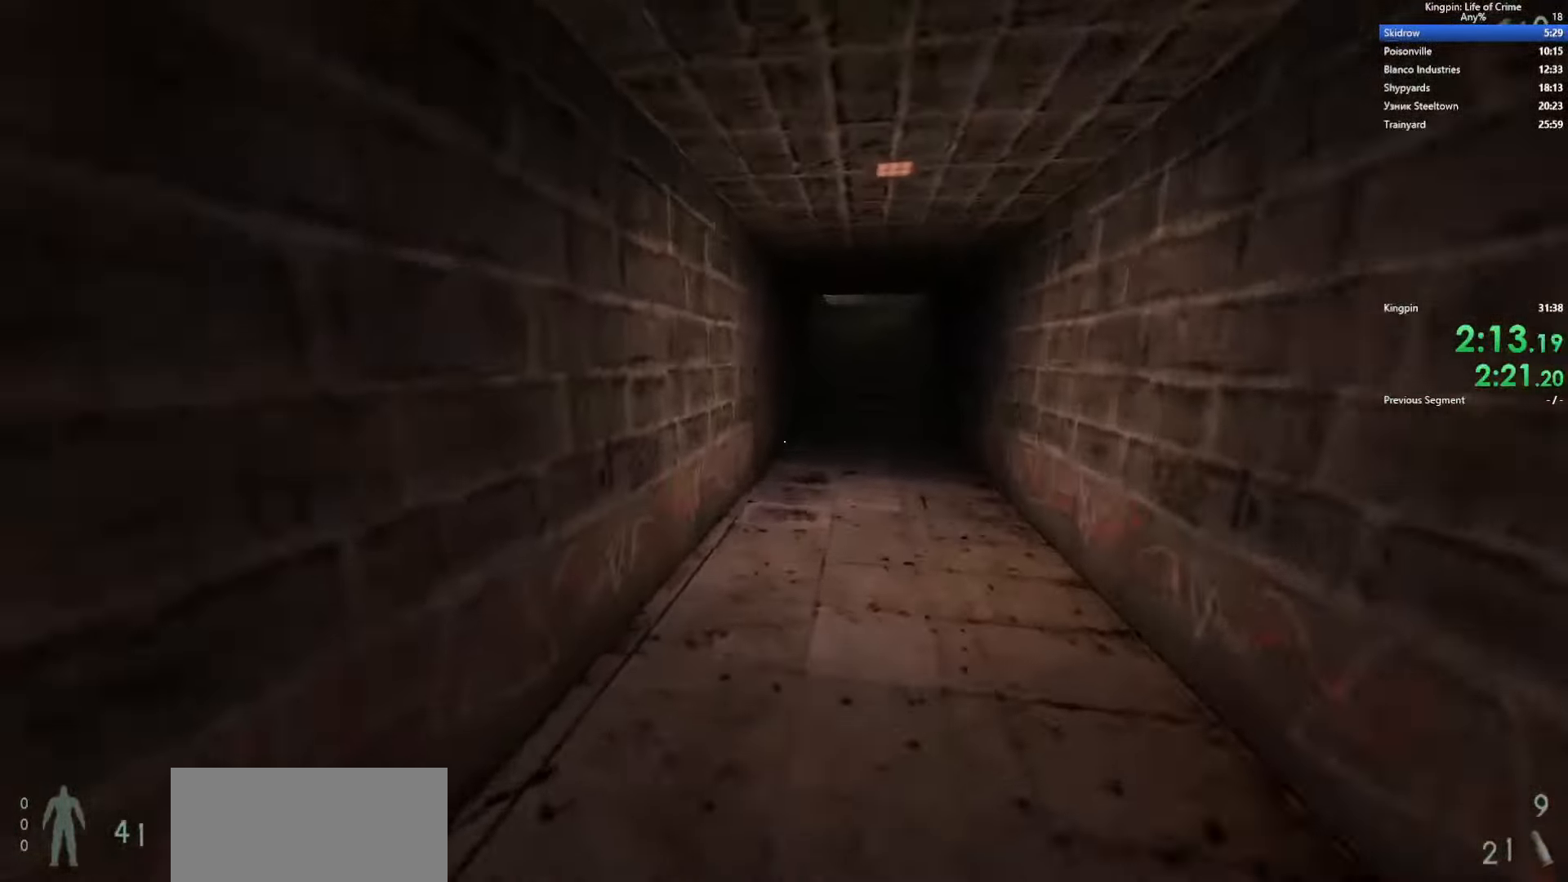
{"keys": ["d", "space"], "events": [[83, "d", "down"], [100, "a", "up"], [100, "space", "up"], [417, "space", "down"]]}
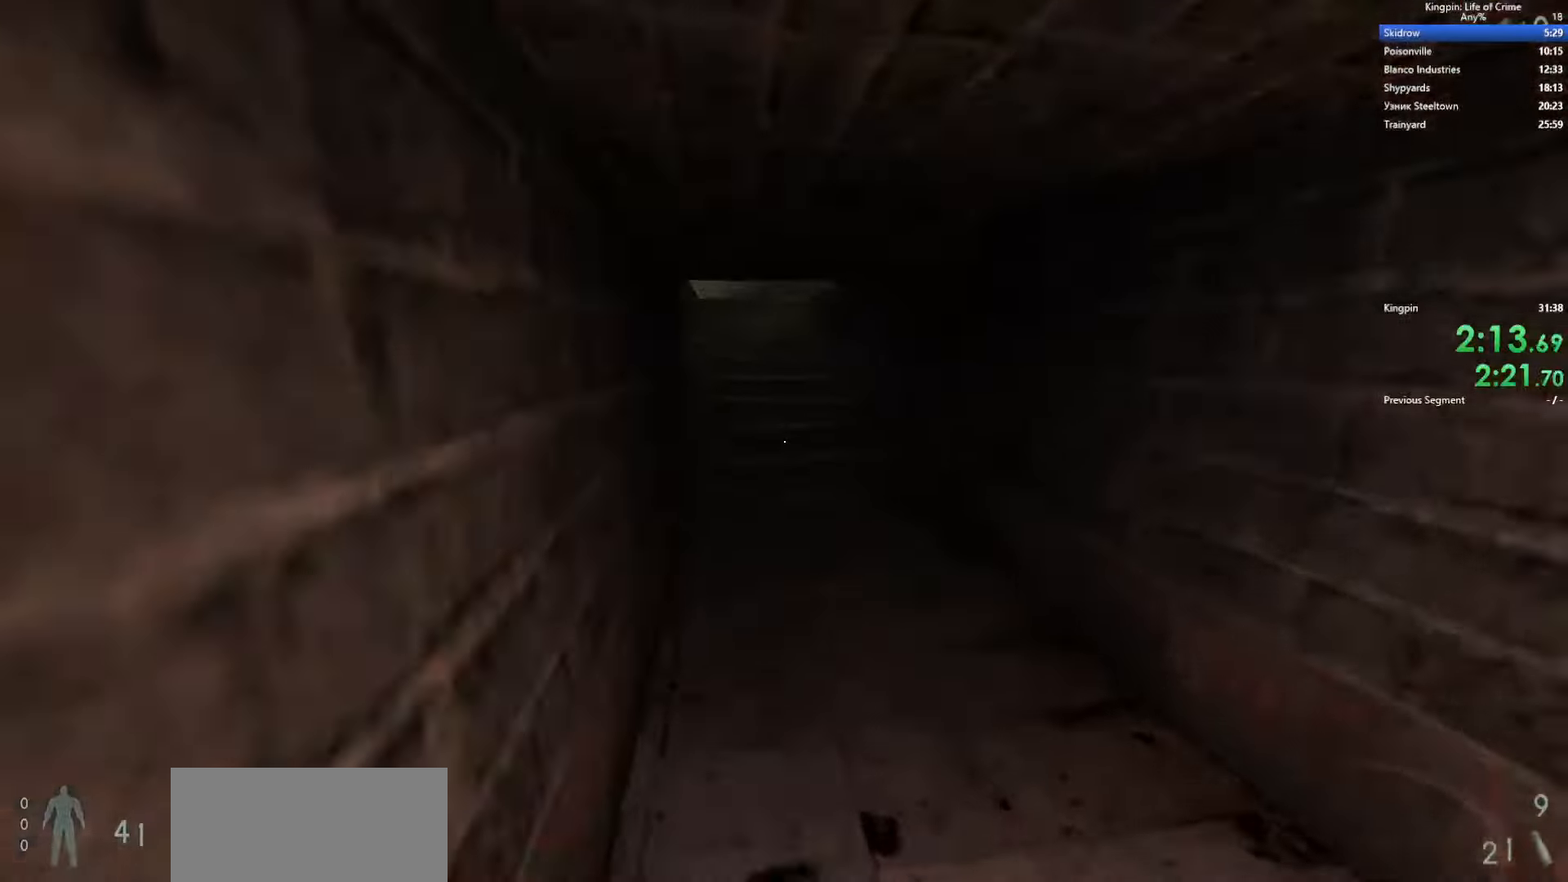
{"keys": ["w"], "events": [[84, "a", "down"], [134, "d", "up"], [267, "space", "up"], [500, "a", "up"], [500, "w", "down"]]}
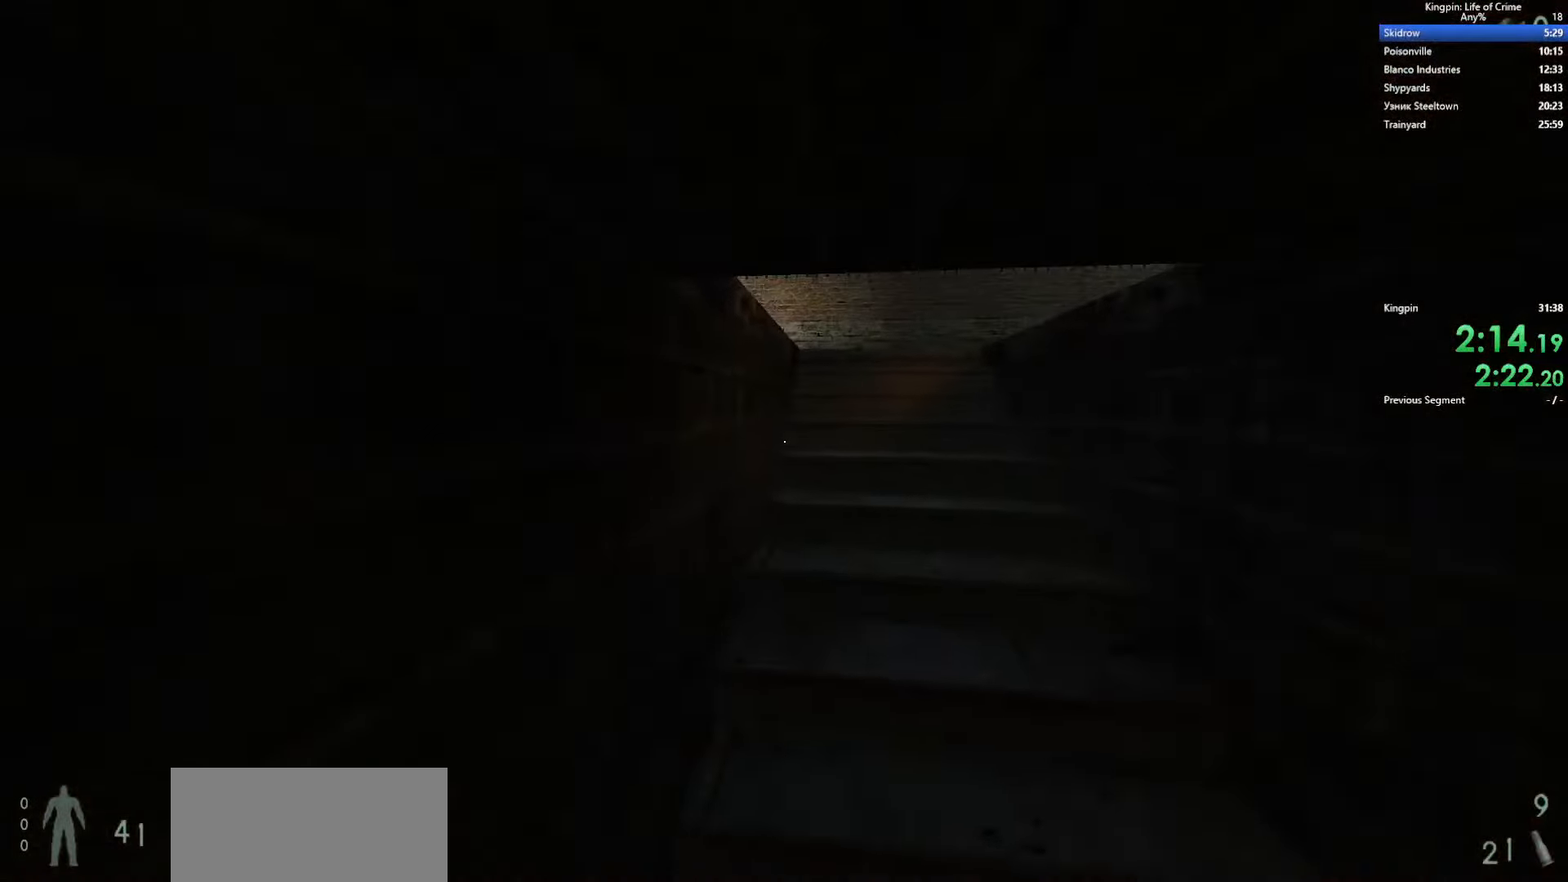
{"keys": ["w"], "events": []}
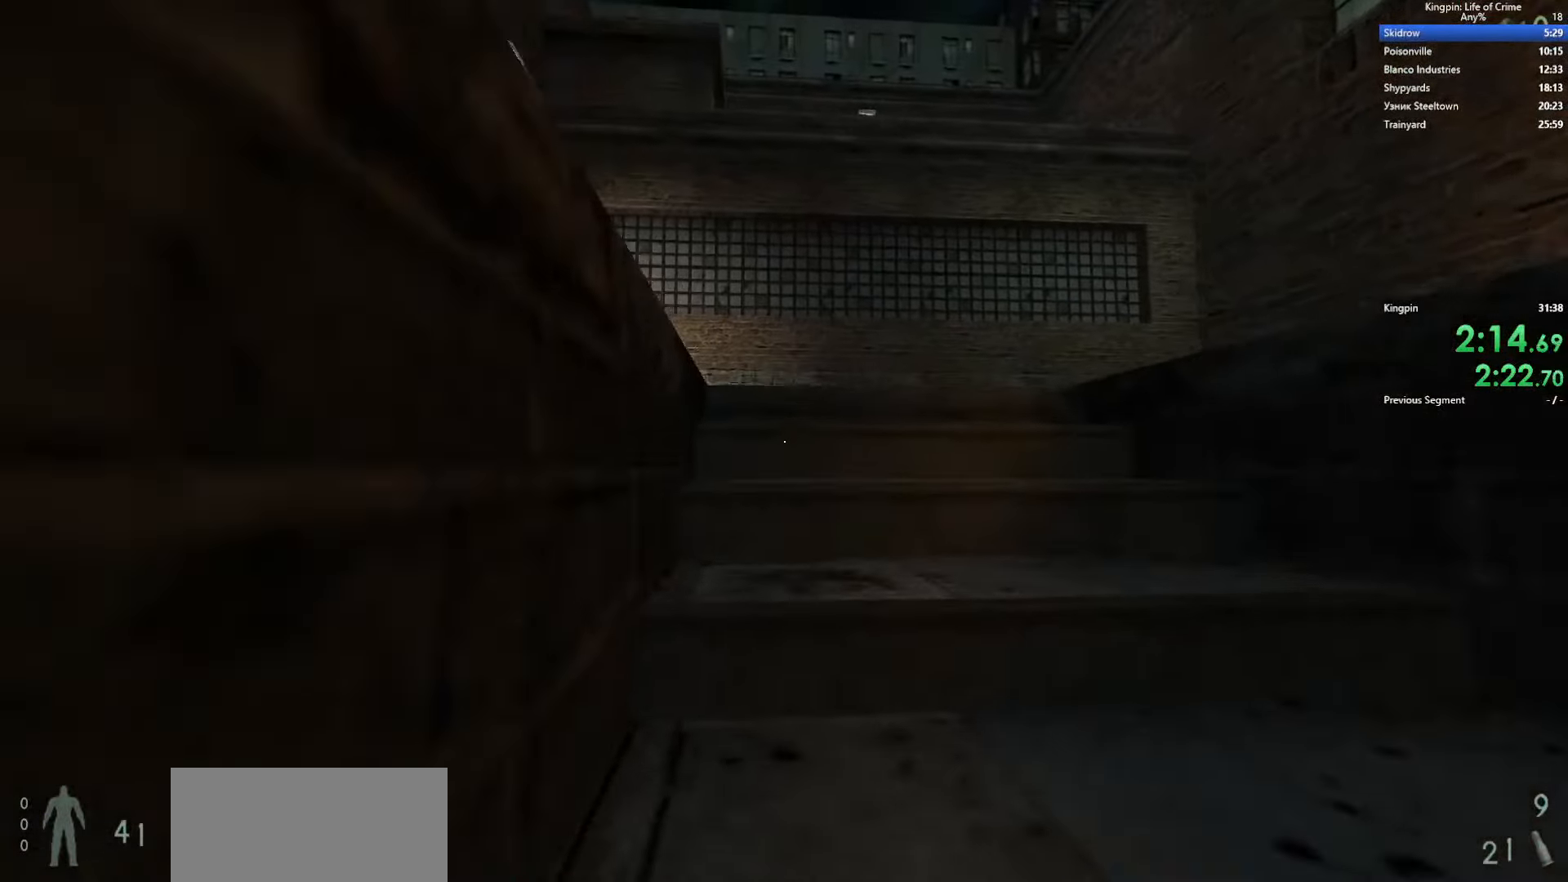
{"keys": ["a", "space"], "events": [[334, "a", "down"], [350, "space", "down"], [400, "w", "up"]]}
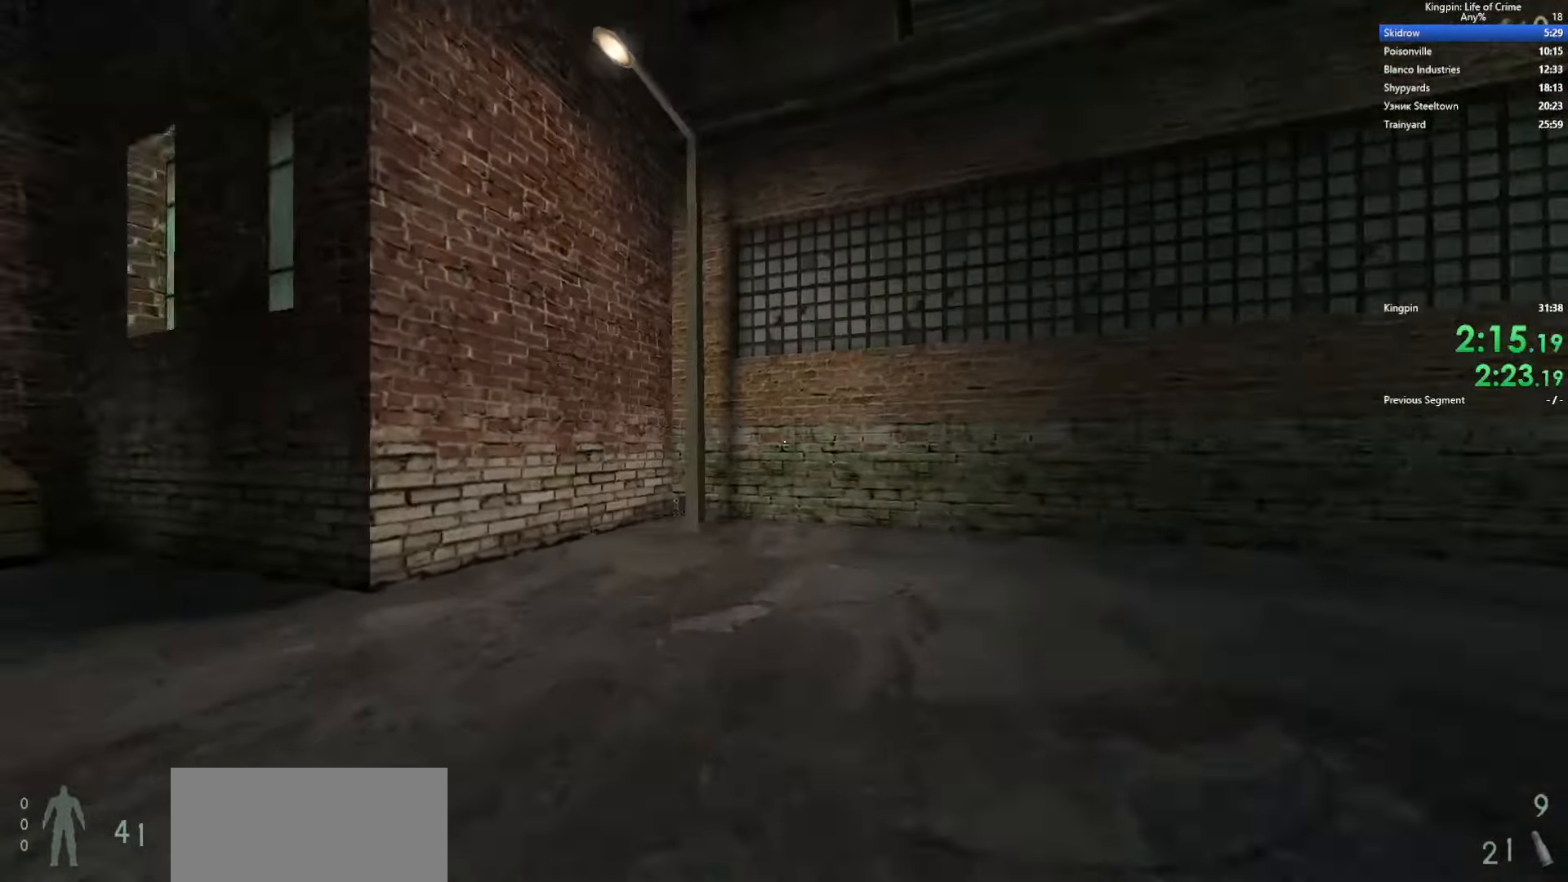
{"keys": ["a", "space"], "events": [[34, "space", "up"], [334, "space", "down"]]}
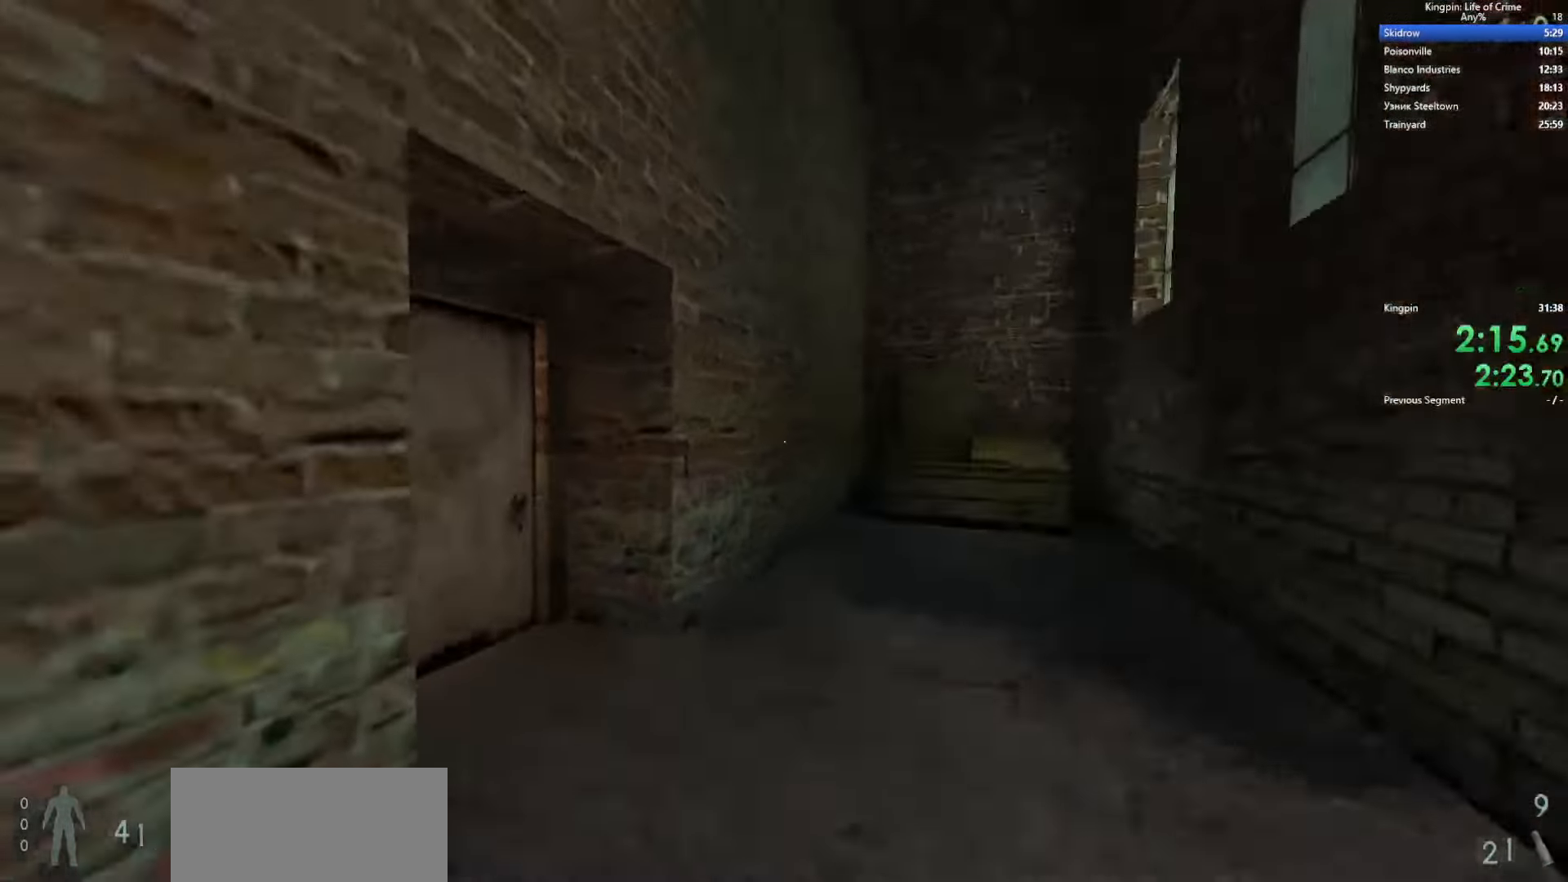
{"keys": ["w"], "events": [[117, "space", "up"], [367, "f", "down"], [367, "w", "down"], [467, "f", "up"], [500, "a", "up"]]}
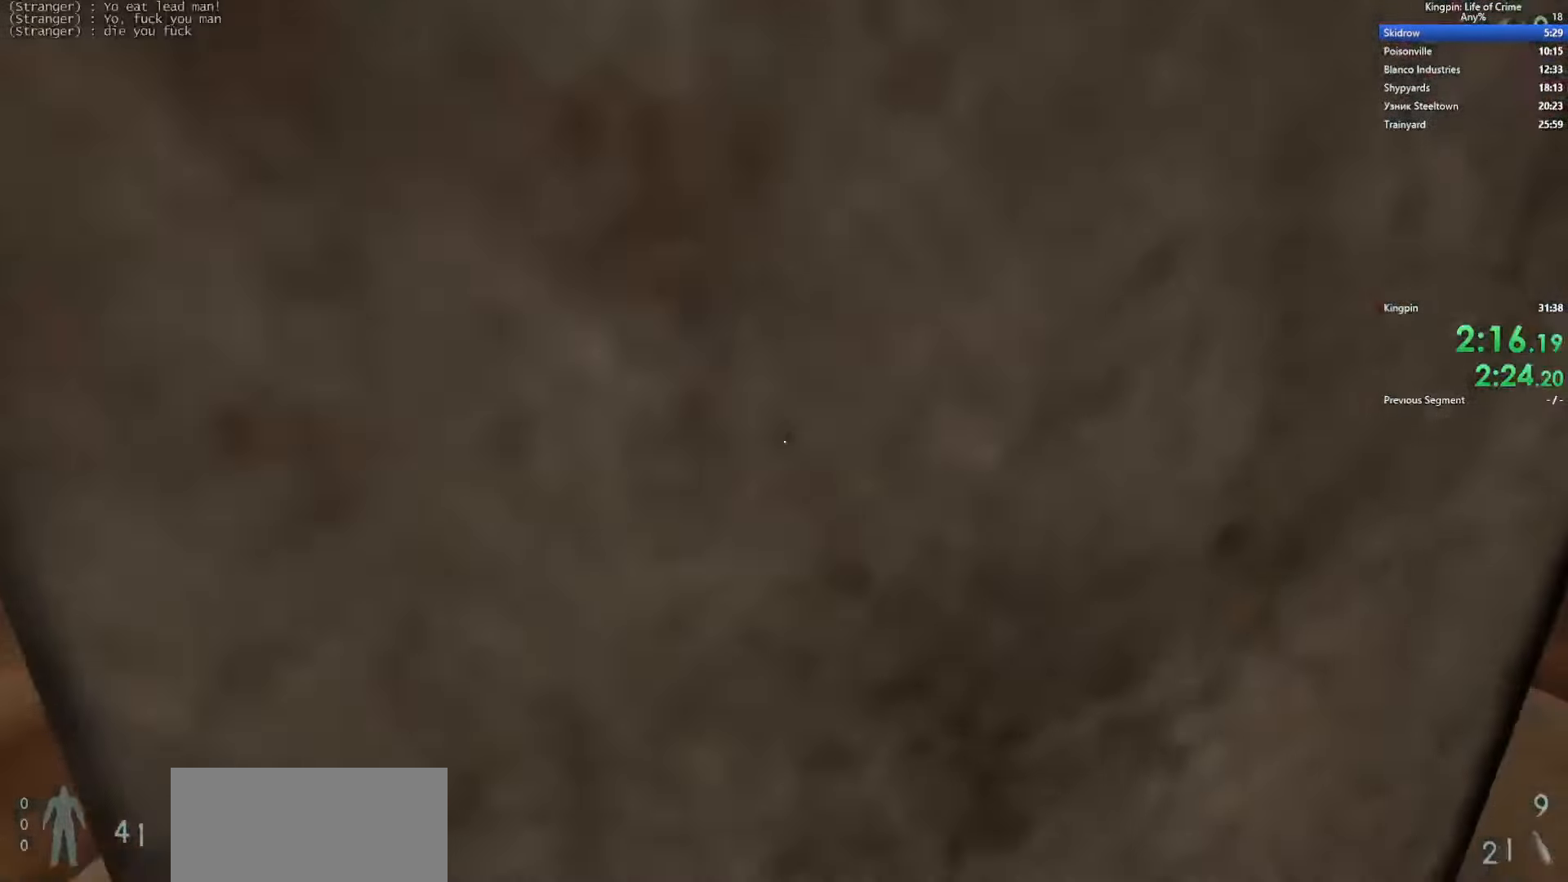
{"keys": ["w"], "events": [[217, "a", "down"], [384, "a", "up"]]}
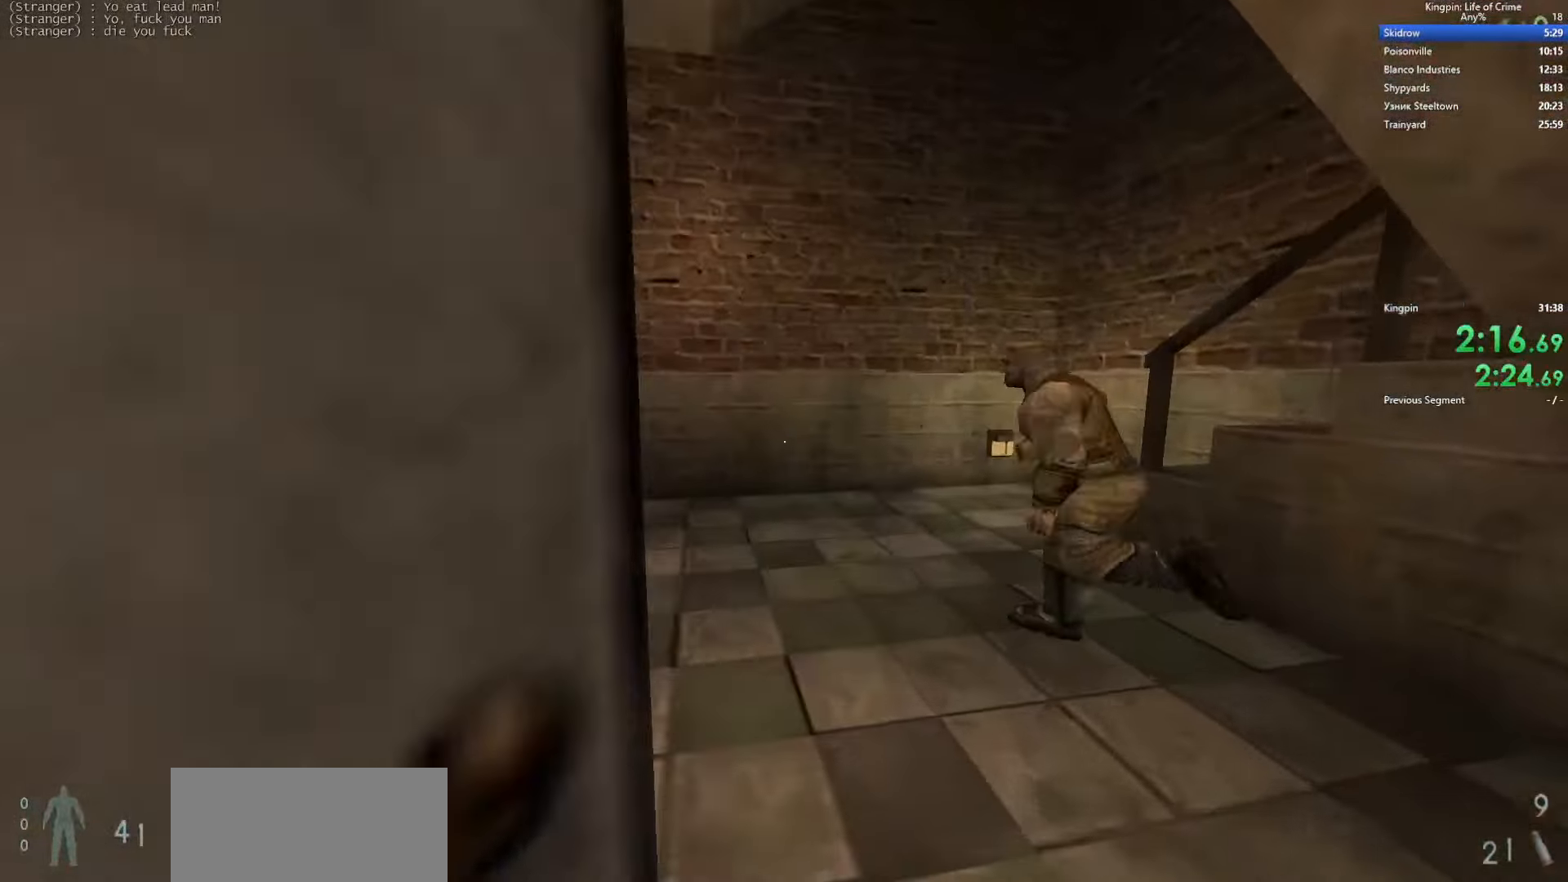
{"keys": ["a", "w"], "events": [[284, "a", "down"]]}
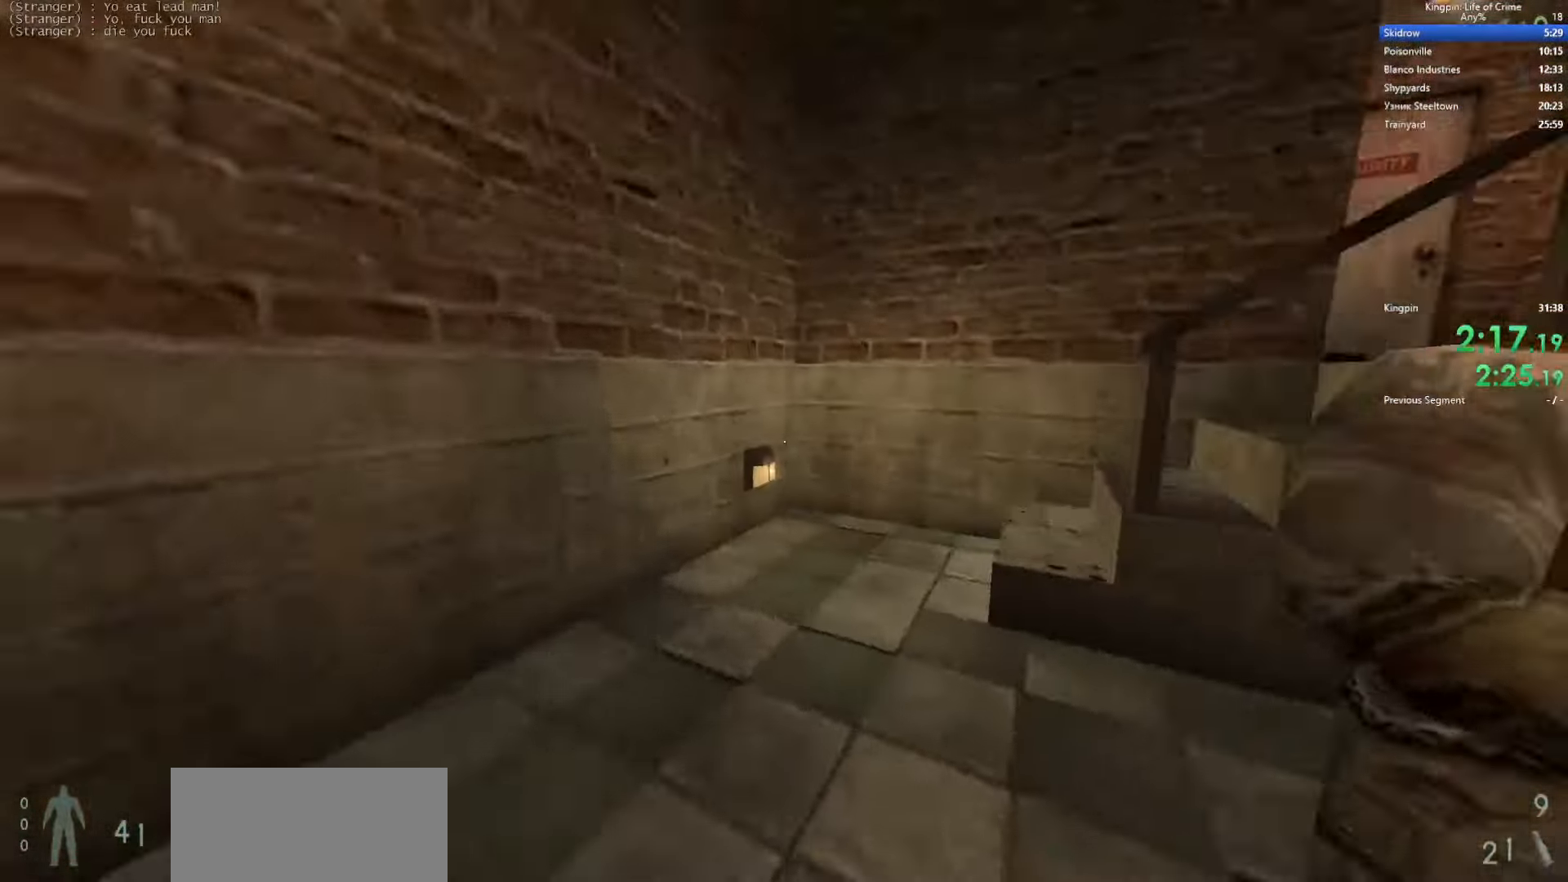
{"keys": ["a", "w"], "events": []}
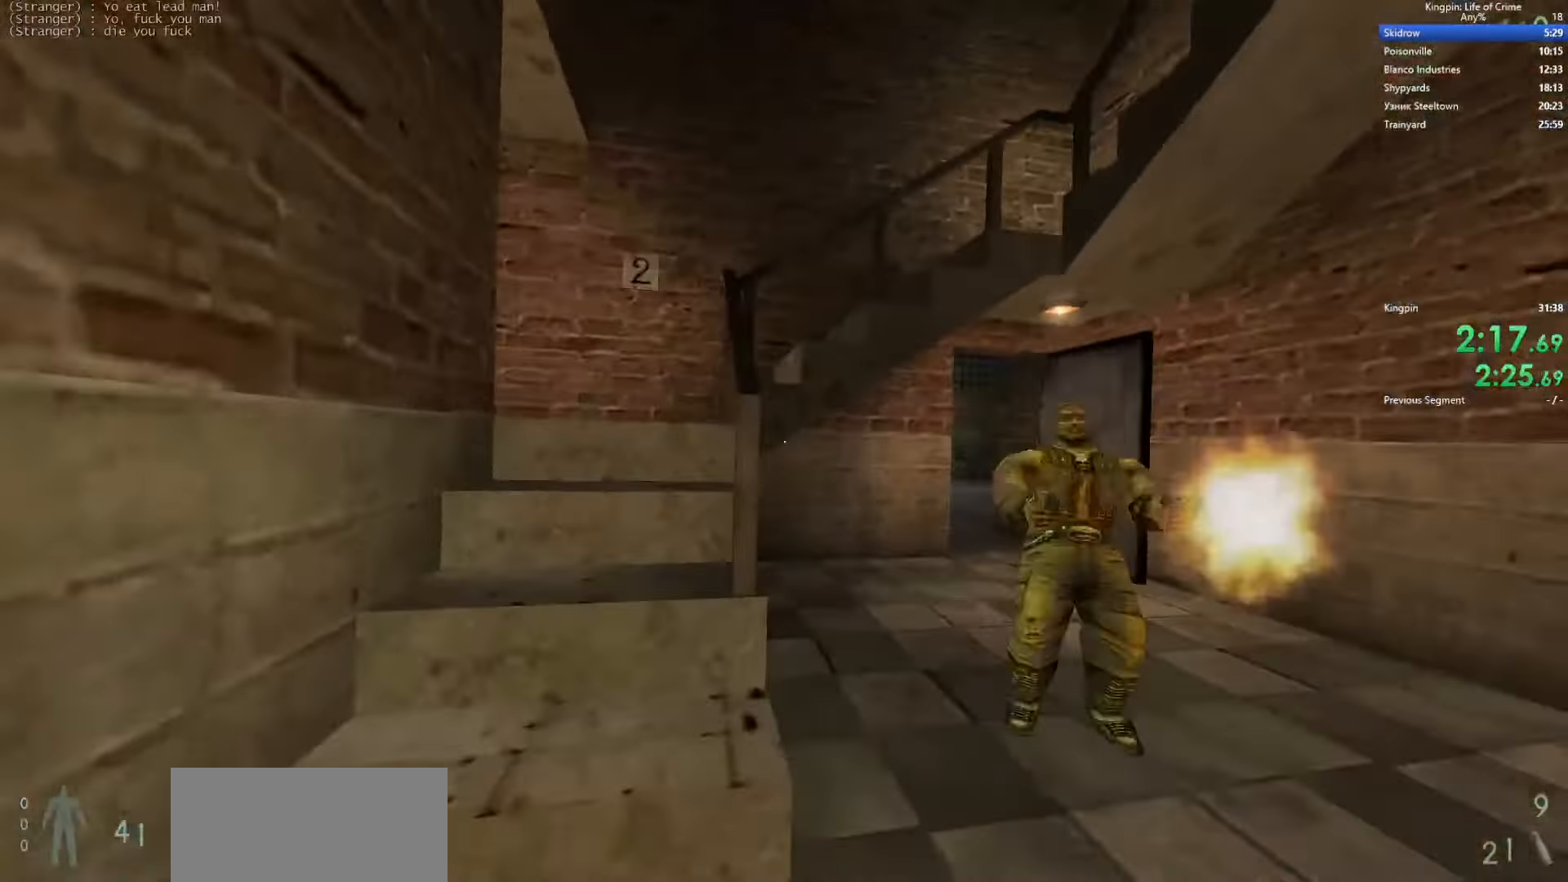
{"keys": ["a", "w"], "events": []}
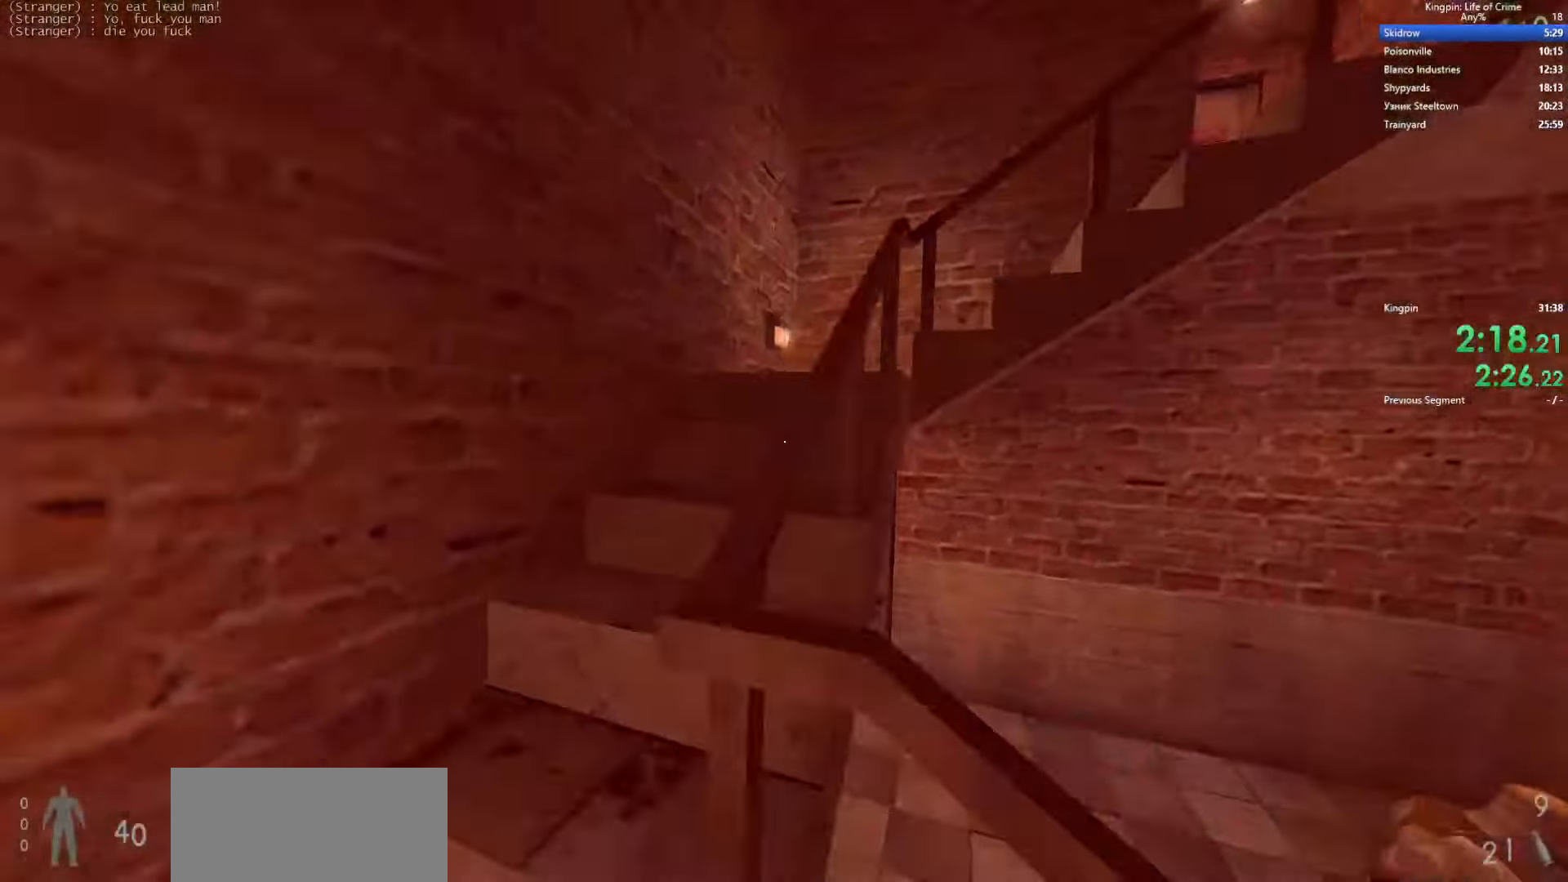
{"keys": ["w"], "events": [[234, "a", "up"], [334, "space", "down"], [483, "space", "up"]]}
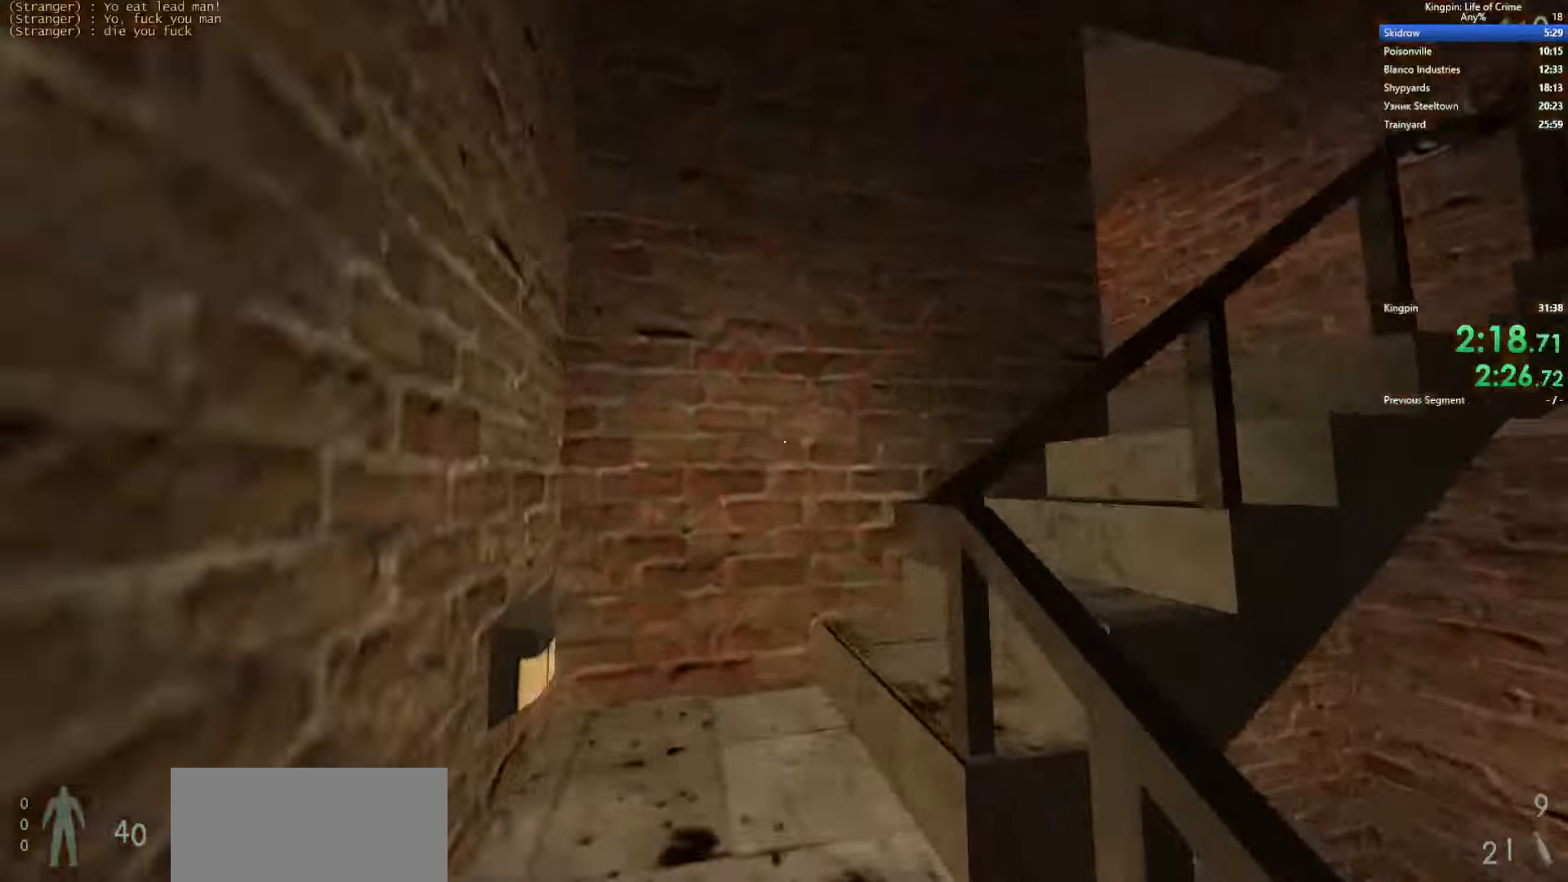
{"keys": ["w"], "events": [[233, "a", "down"], [350, "a", "up"]]}
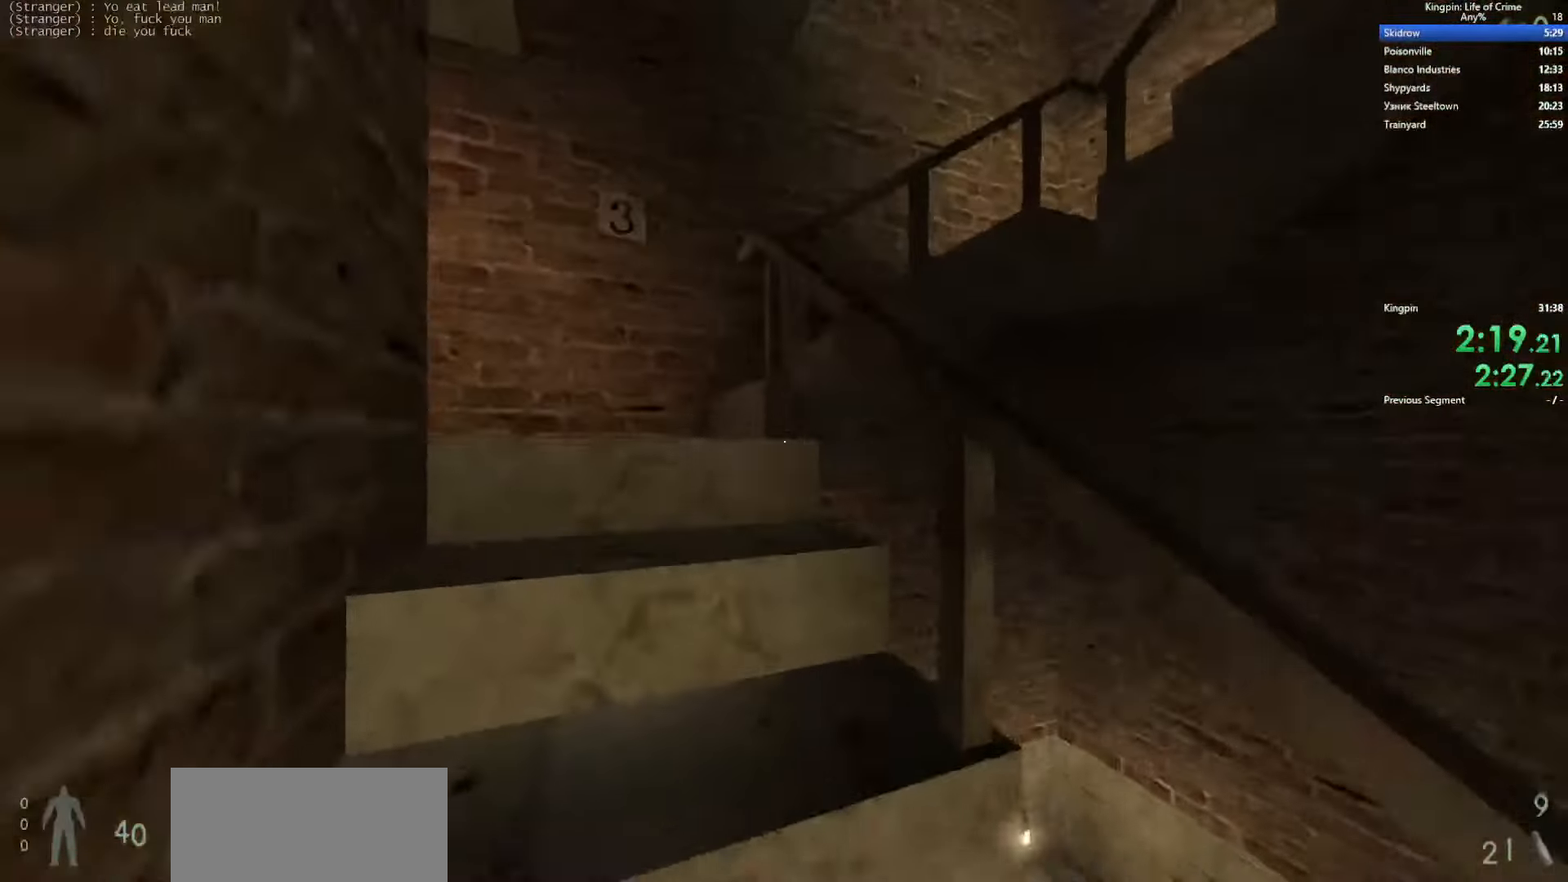
{"keys": ["w"], "events": [[33, "space", "down"], [166, "space", "up"], [333, "a", "down"], [483, "a", "up"]]}
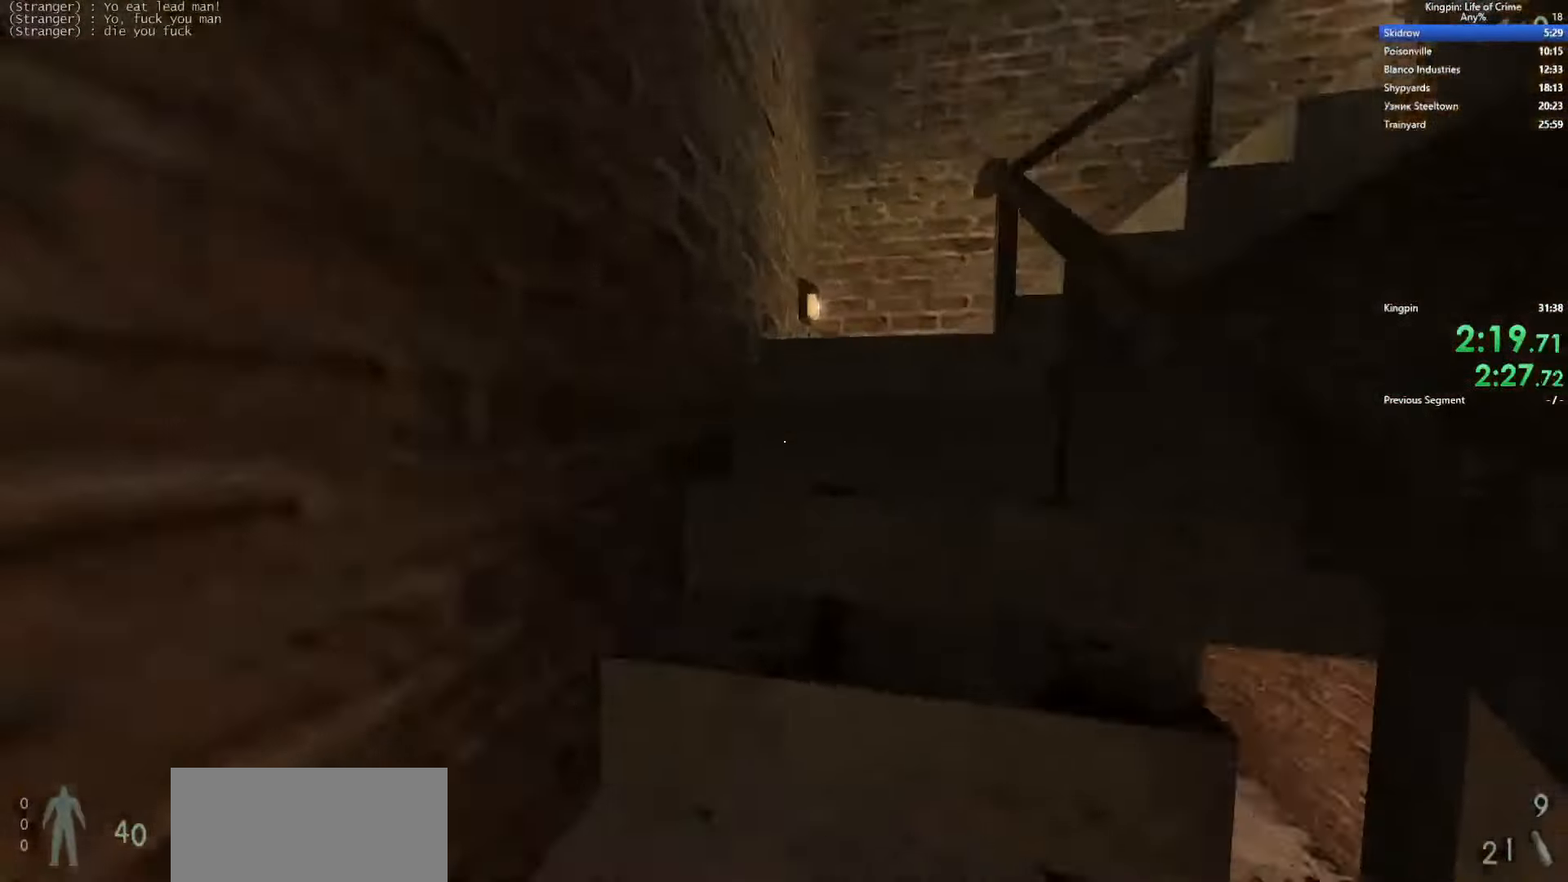
{"keys": ["a", "w"], "events": [[216, "space", "down"], [350, "space", "up"], [433, "a", "down"]]}
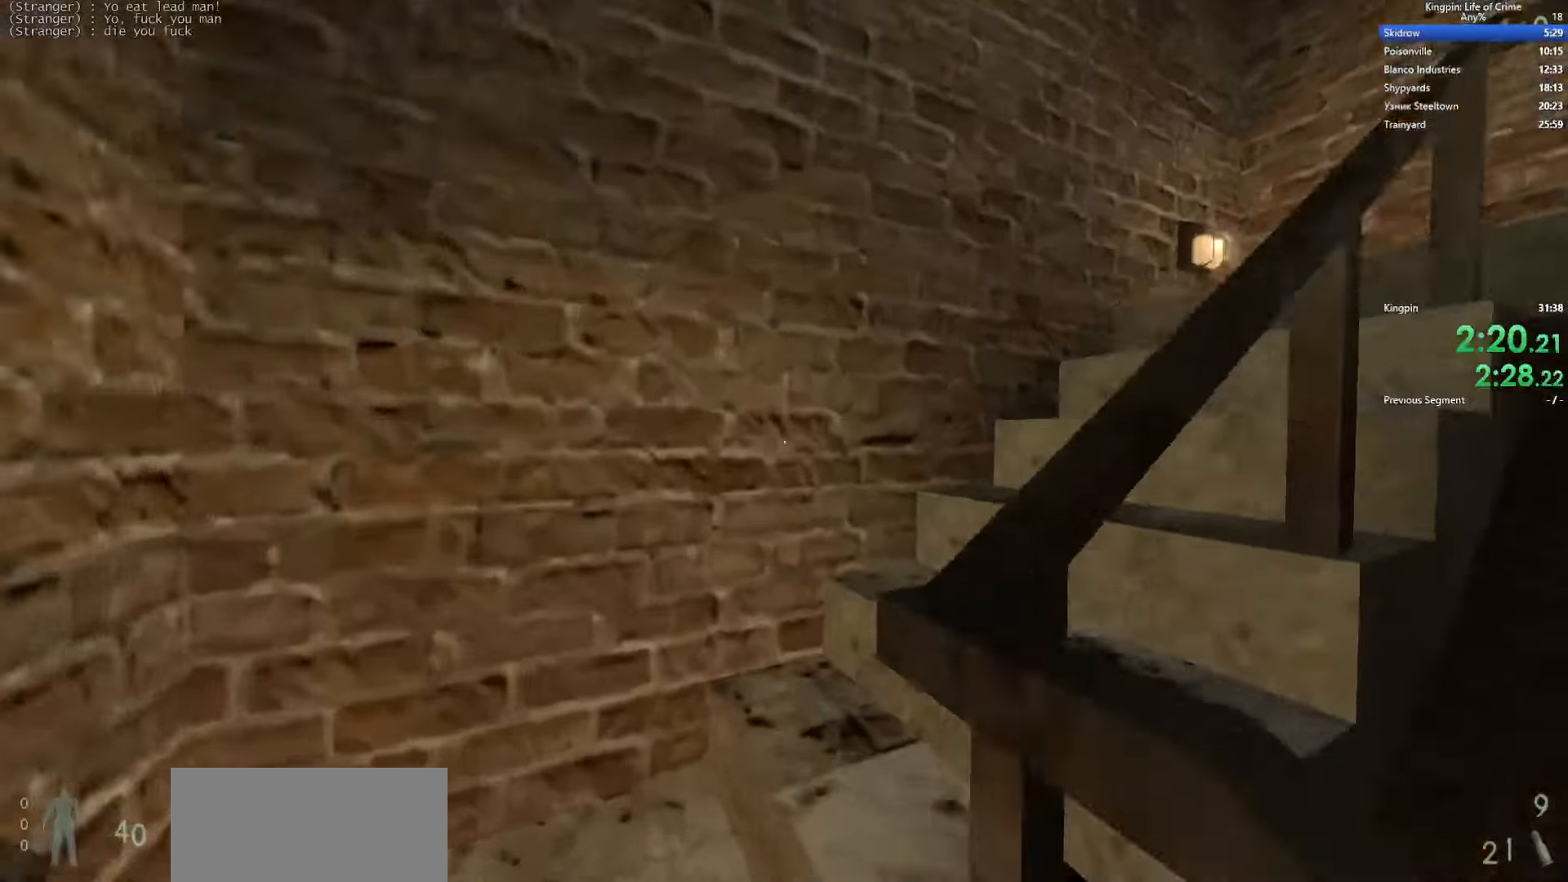
{"keys": ["w"], "events": [[150, "a", "up"], [333, "space", "down"], [366, "a", "down"], [450, "a", "up"], [483, "space", "up"]]}
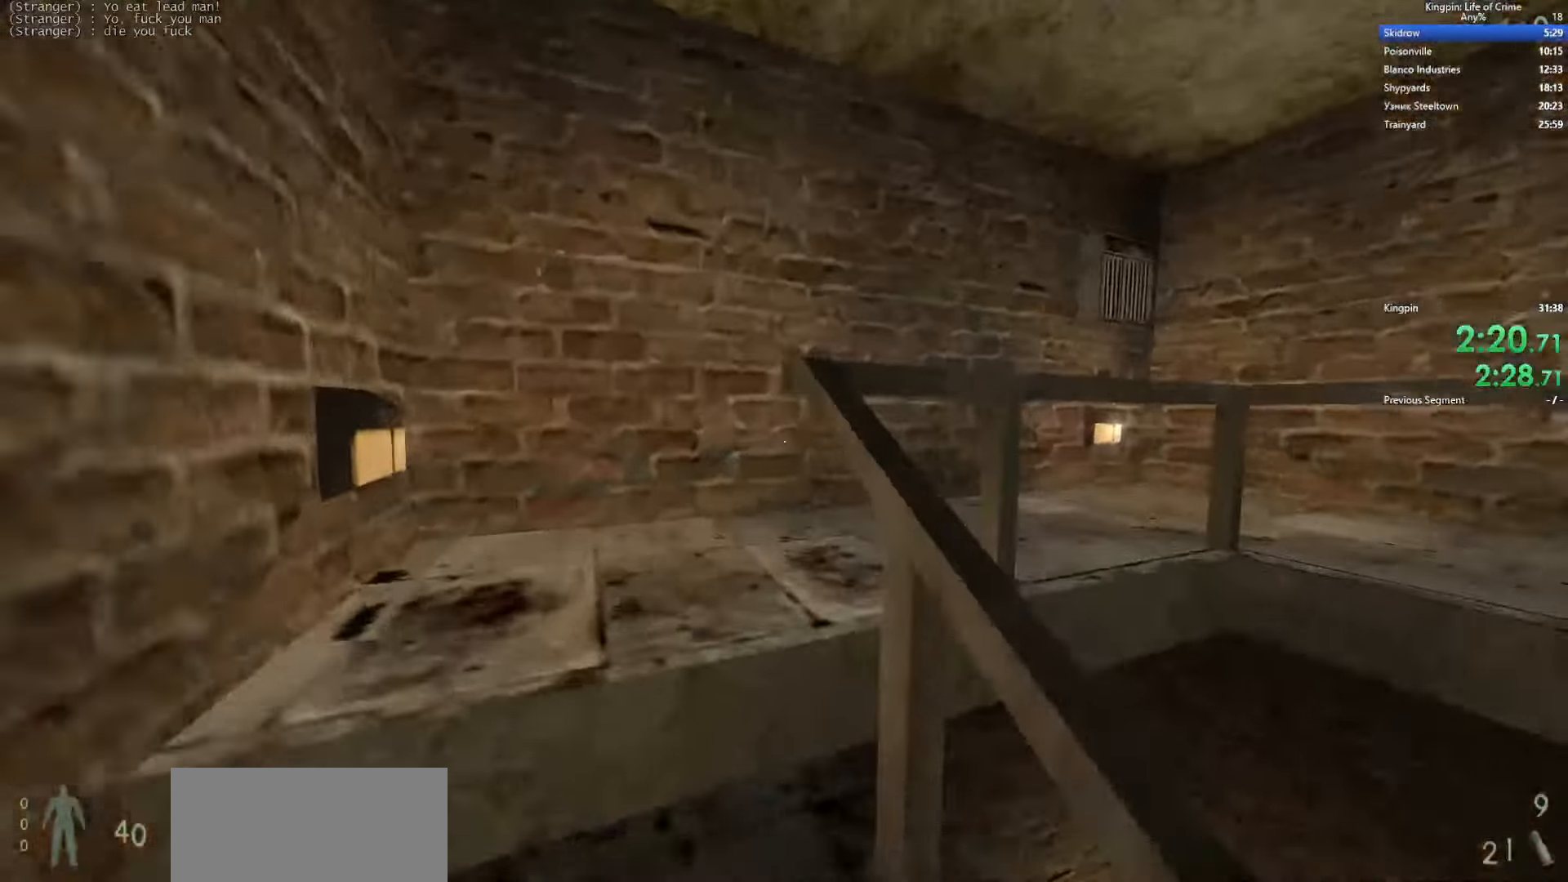
{"keys": ["w"]}
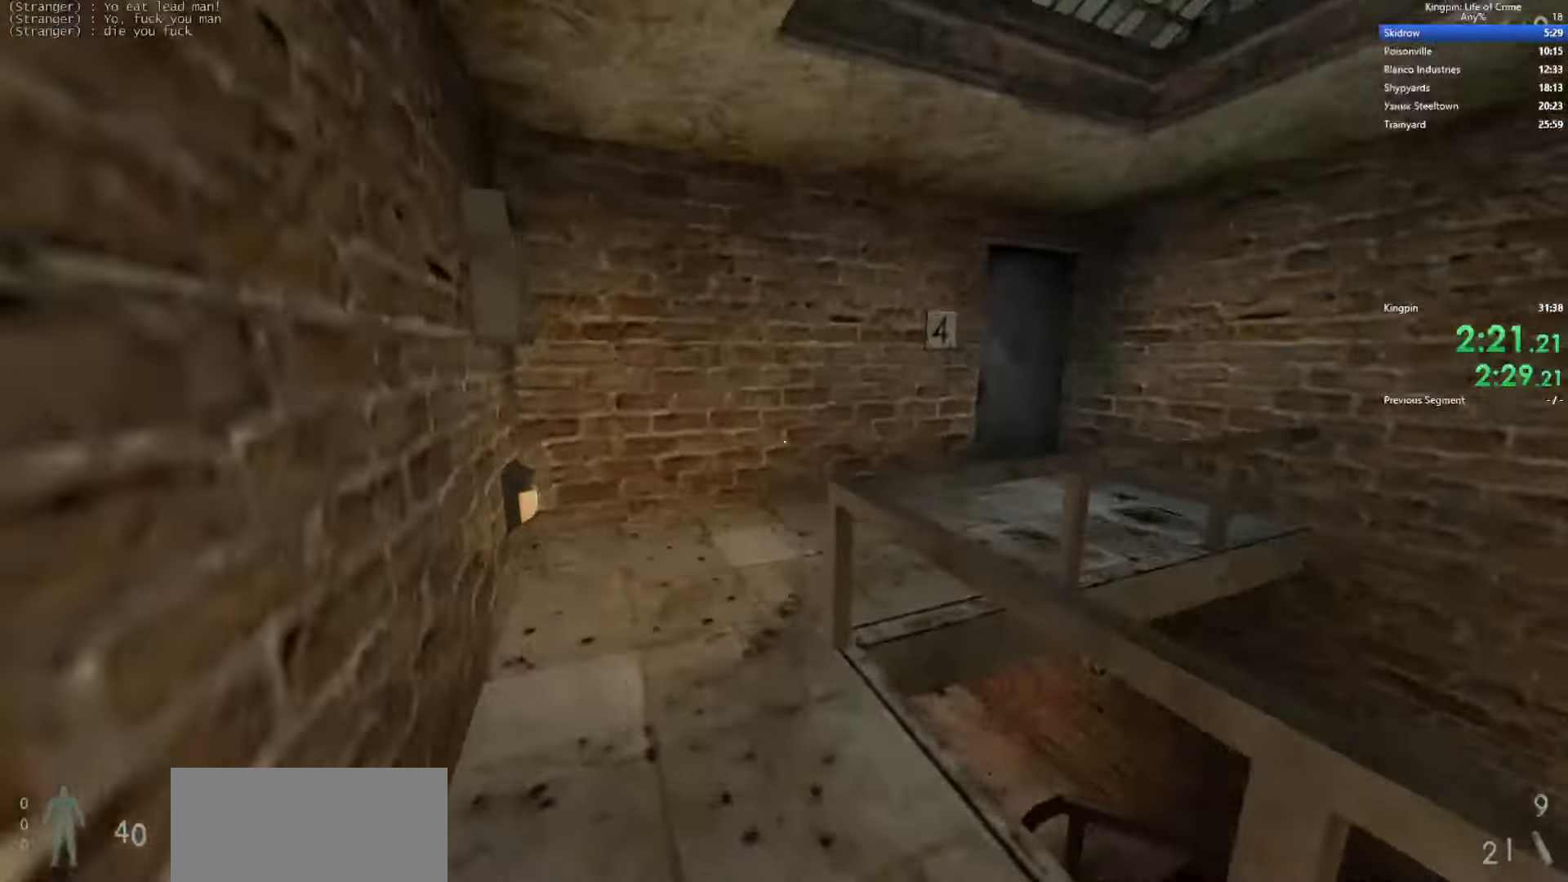
{"keys": ["d"], "events": [[66, "n", "down"], [166, "n", "up"], [300, "d", "down"], [333, "space", "down"], [333, "w", "up"], [450, "space", "up"]]}
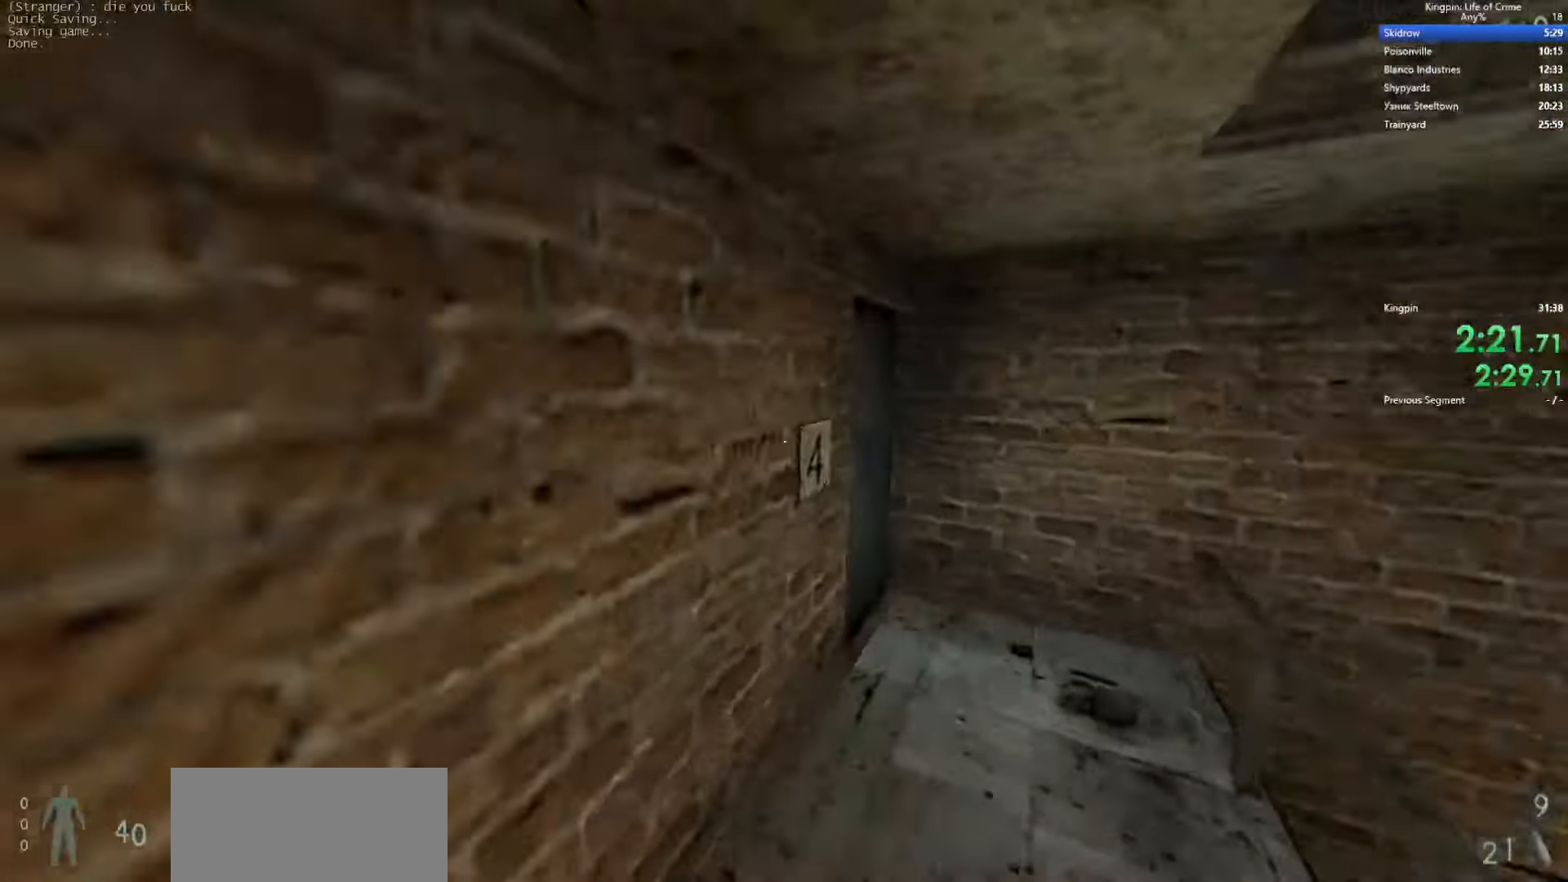
{"keys": ["w"], "events": [[383, "f", "down"], [383, "w", "down"], [400, "d", "up"], [483, "f", "up"]]}